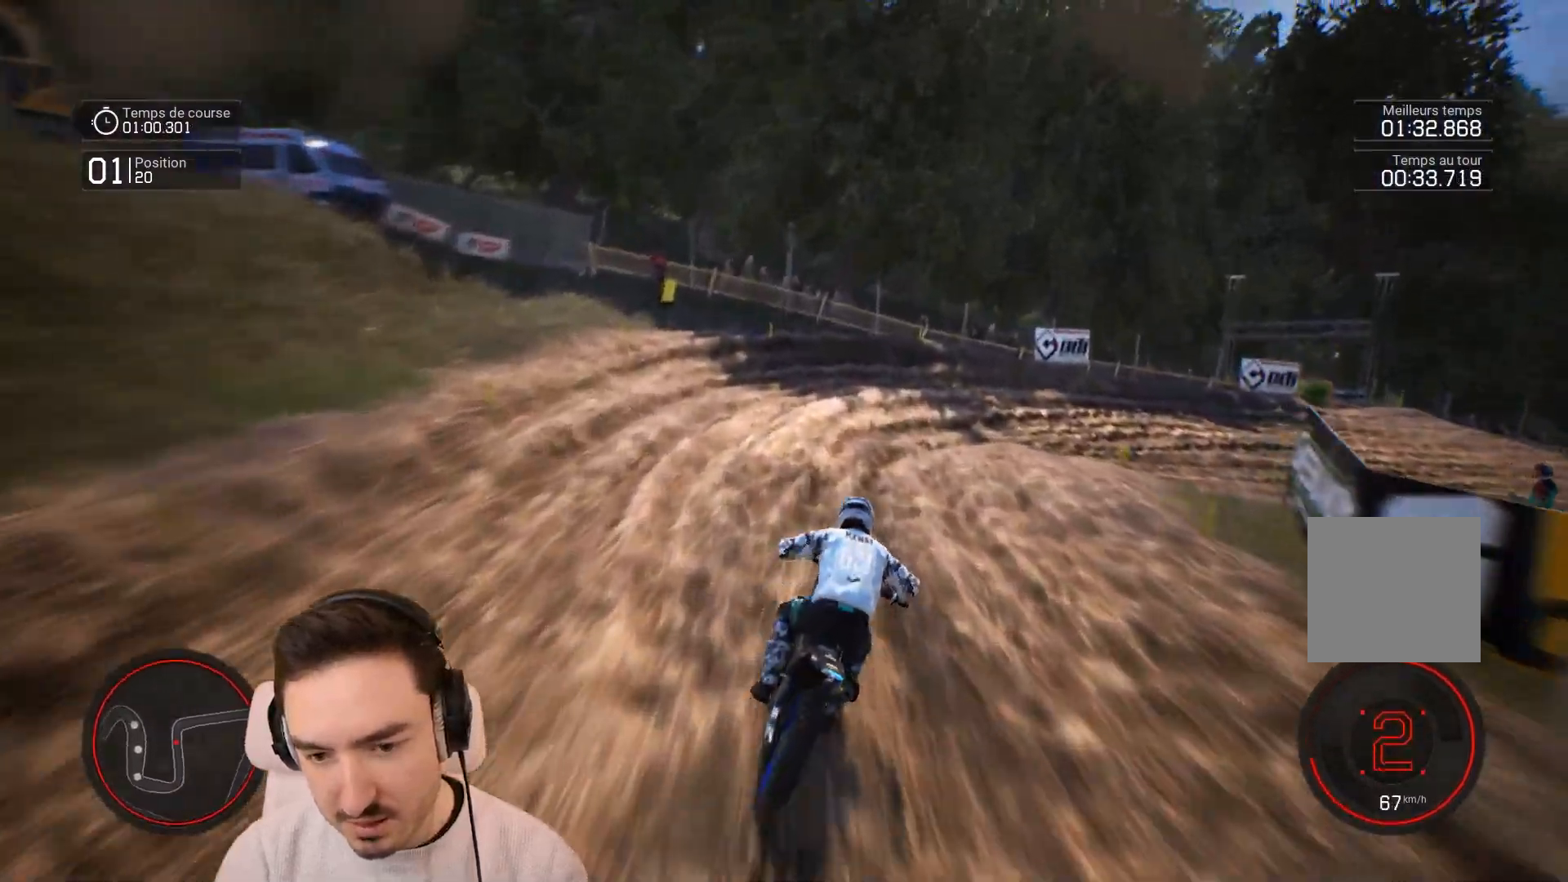
Gameplay with a controller (Xbox layout); each line is a JSON object with the inputs held at the frame after it. "events" lists button and stick changes between this image and that frame as [ms after this image, input, new state], when the widget could be followed in between. Not read: L3 R3.
{"buttons": [], "left_stick": "right", "right_stick": "down-right", "events": [[217, "L2", "up"], [367, "right_stick", "down-right"]]}
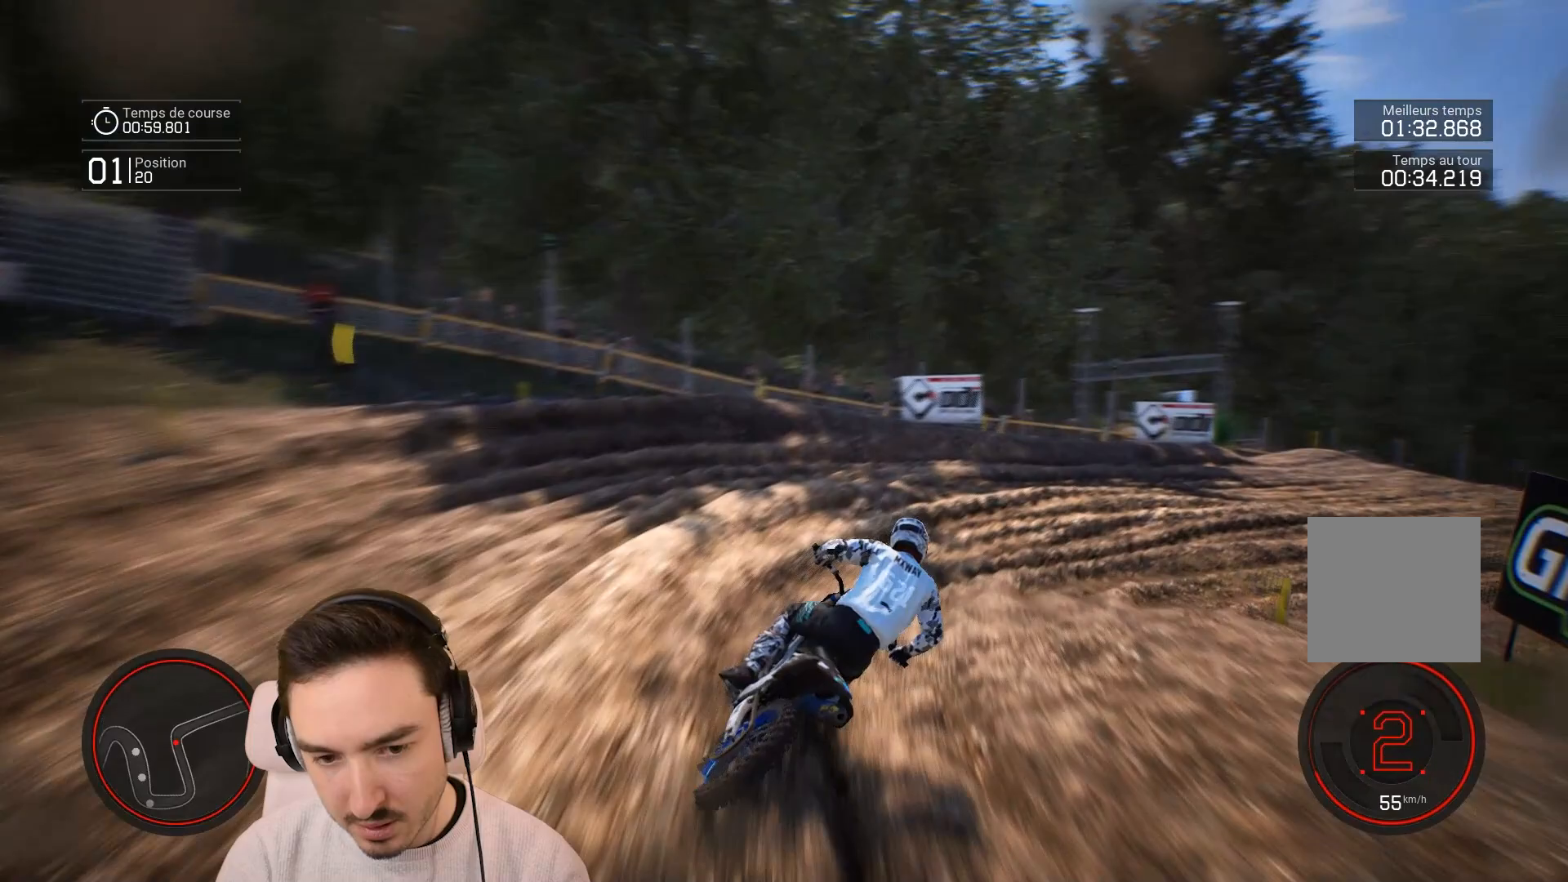
{"buttons": ["R1", "R2"], "left_stick": "right", "right_stick": "center", "events": [[17, "R2", "down"], [17, "right_stick", "right"], [117, "right_stick", "center"], [500, "R1", "down"]]}
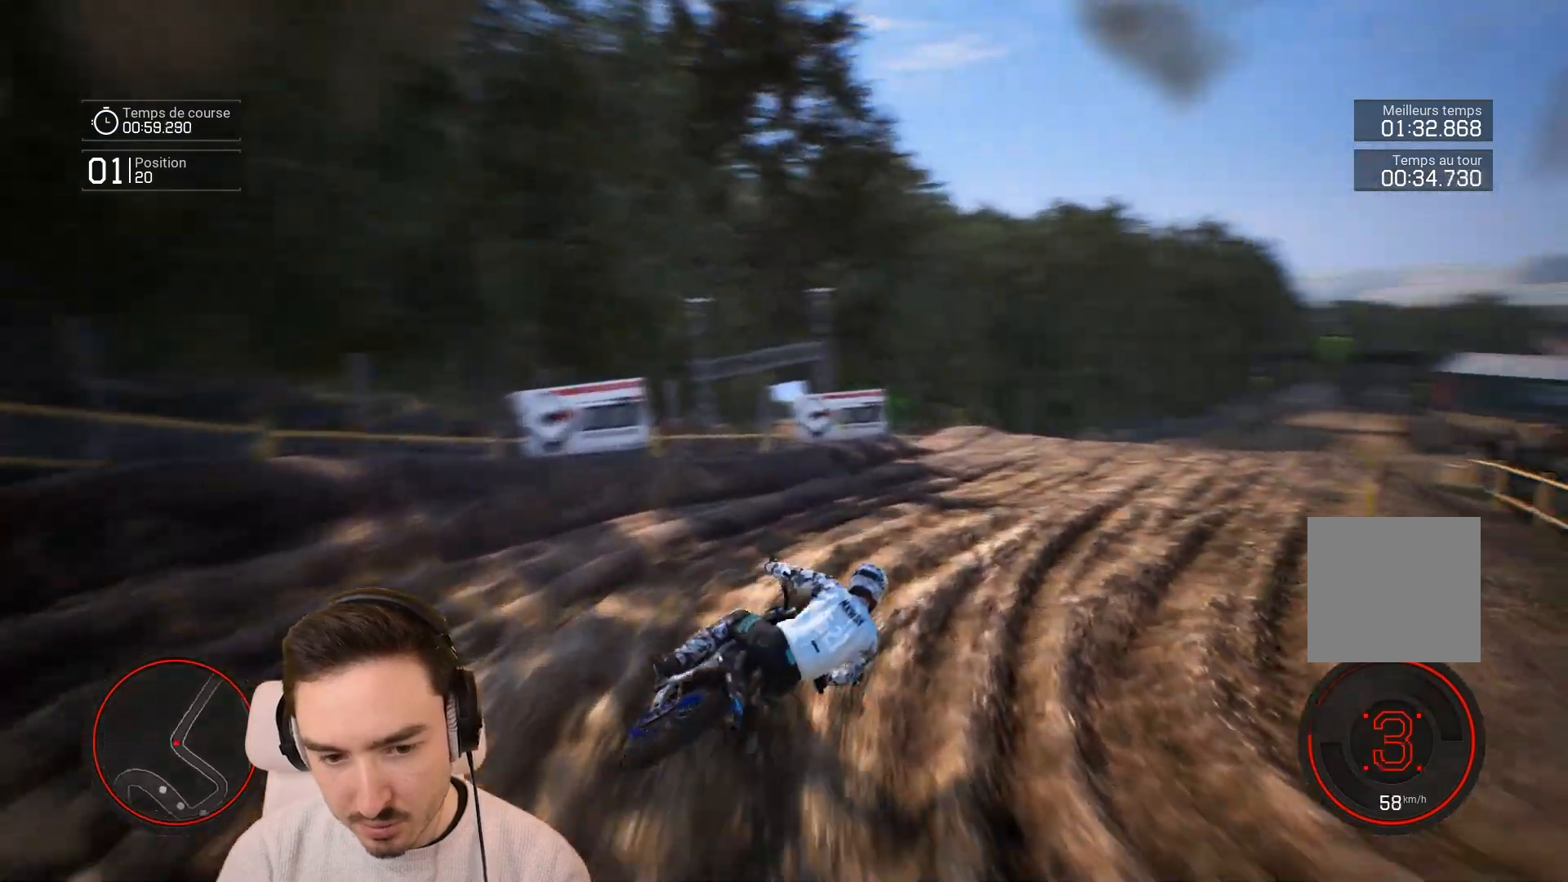
{"buttons": ["R2"], "left_stick": "right", "right_stick": "center", "events": [[67, "R1", "up"]]}
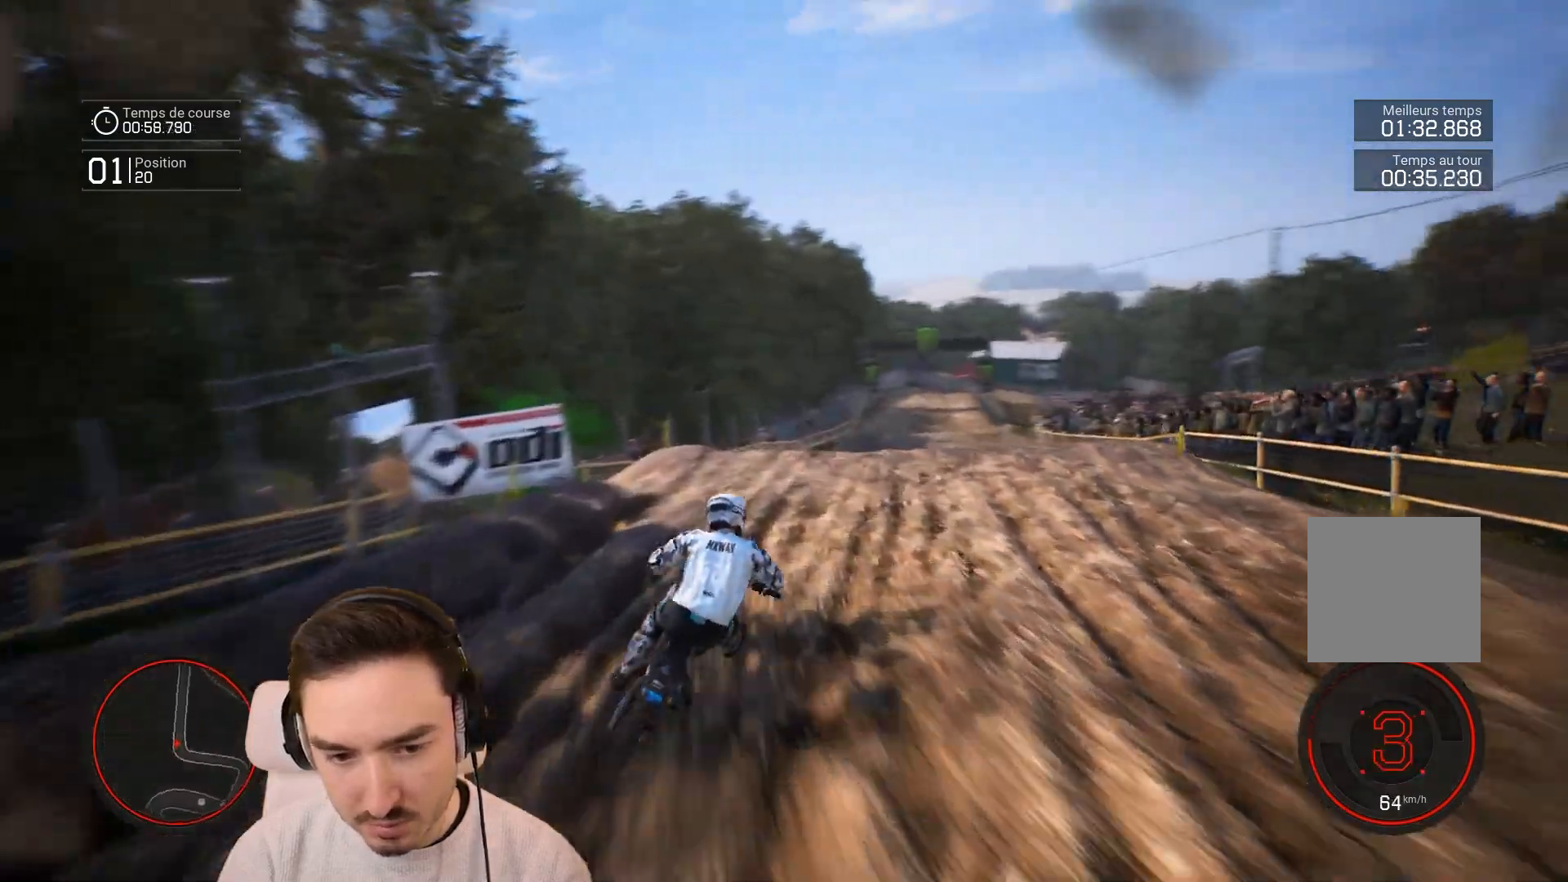
{"buttons": ["R2"], "left_stick": "right", "right_stick": "center", "events": []}
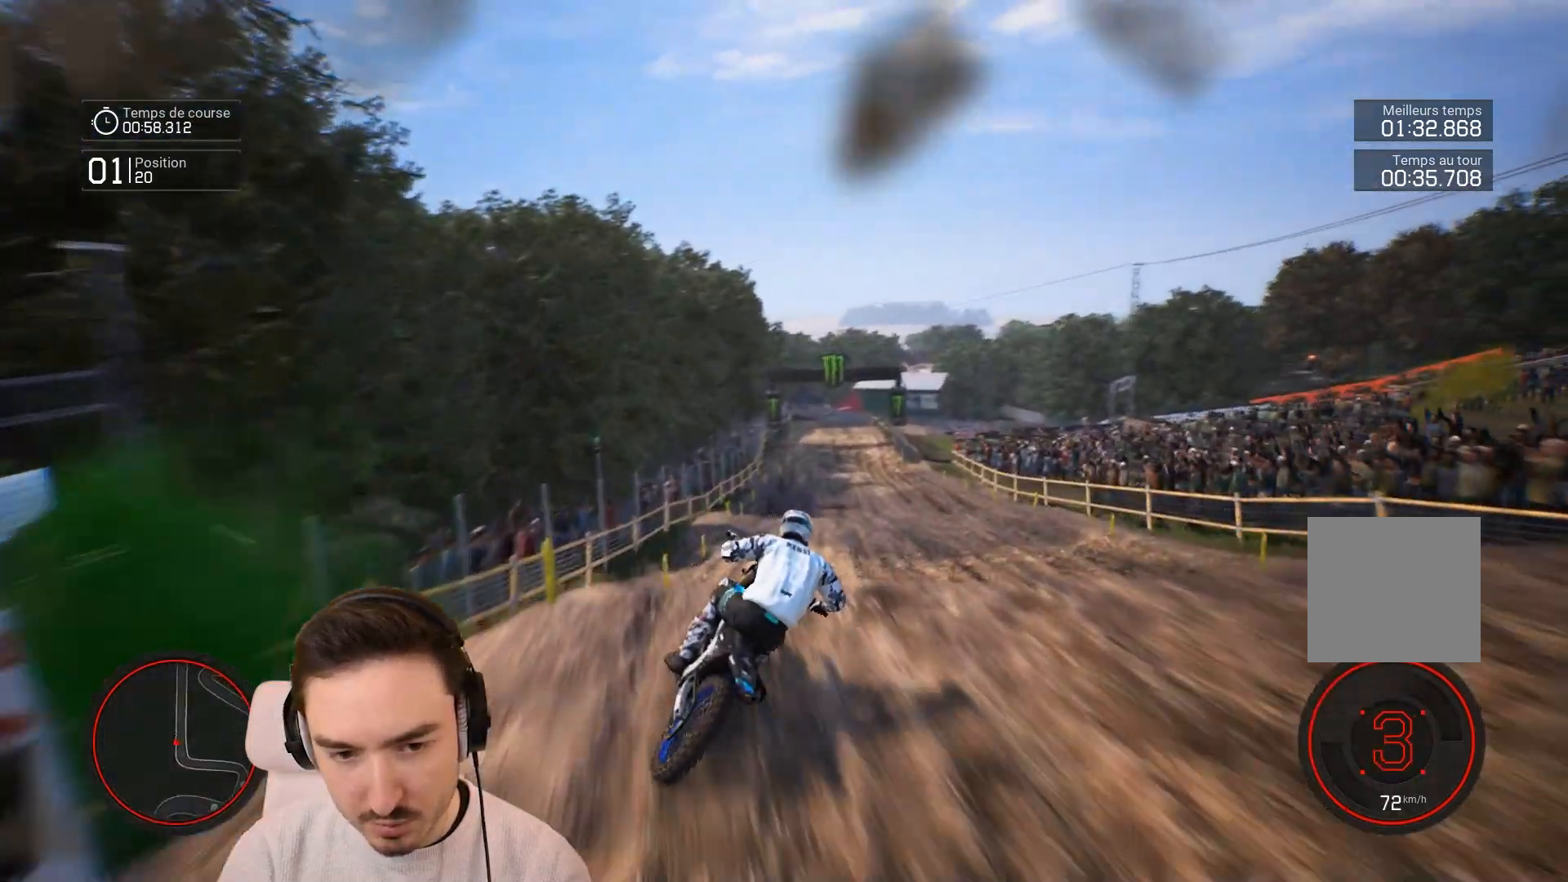
{"buttons": [], "left_stick": "center", "right_stick": "center", "events": [[217, "R2", "up"], [367, "left_stick", "center"]]}
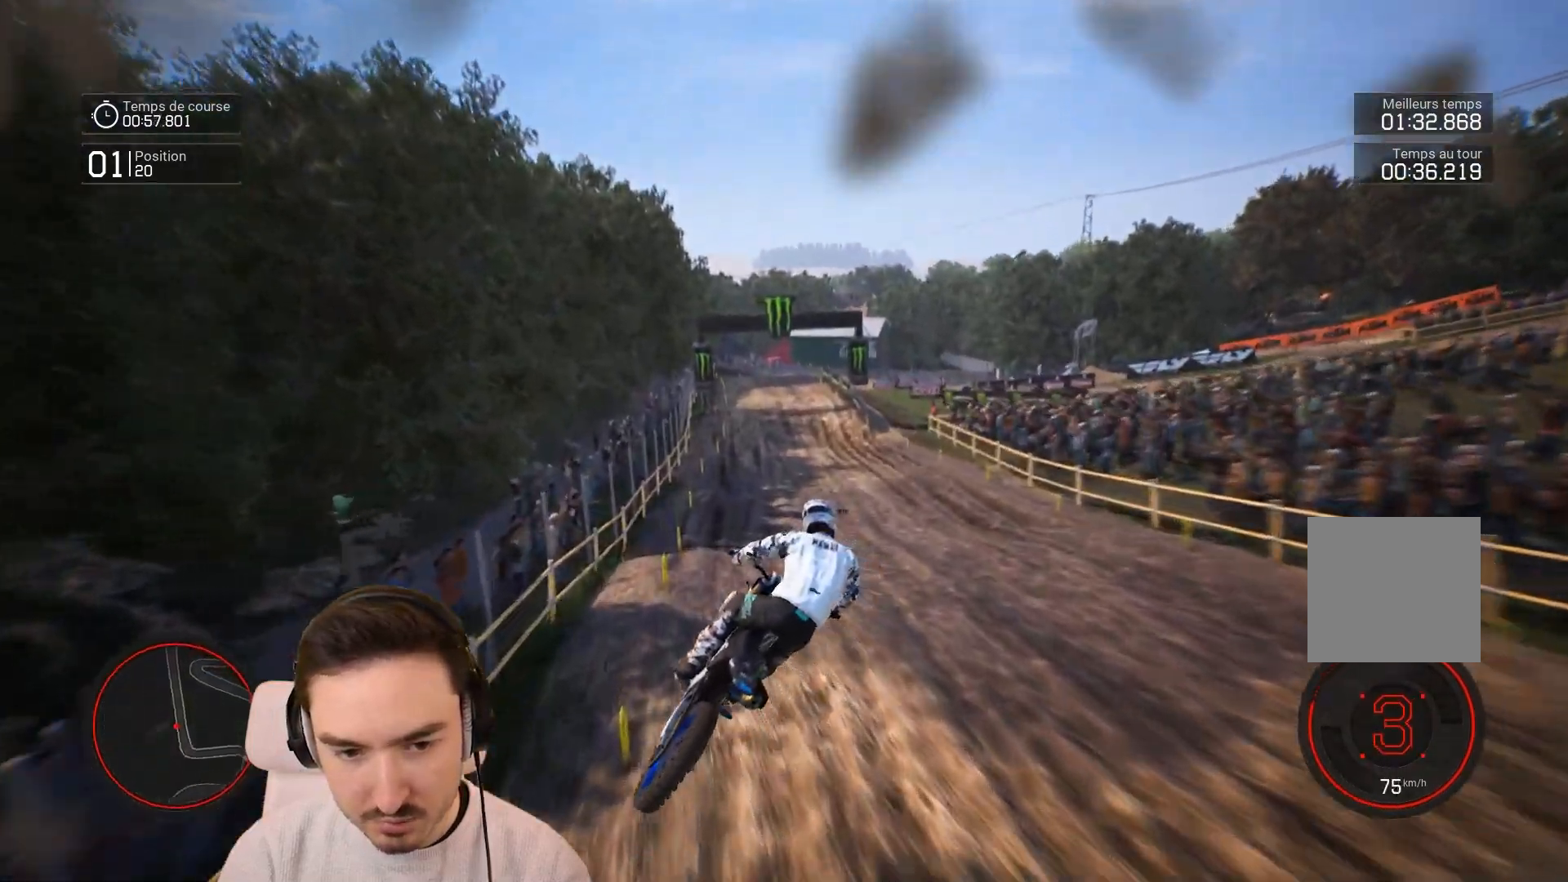
{"buttons": ["R2"], "left_stick": "right", "right_stick": "down", "events": [[150, "R2", "down"], [150, "left_stick", "right"], [417, "right_stick", "down"]]}
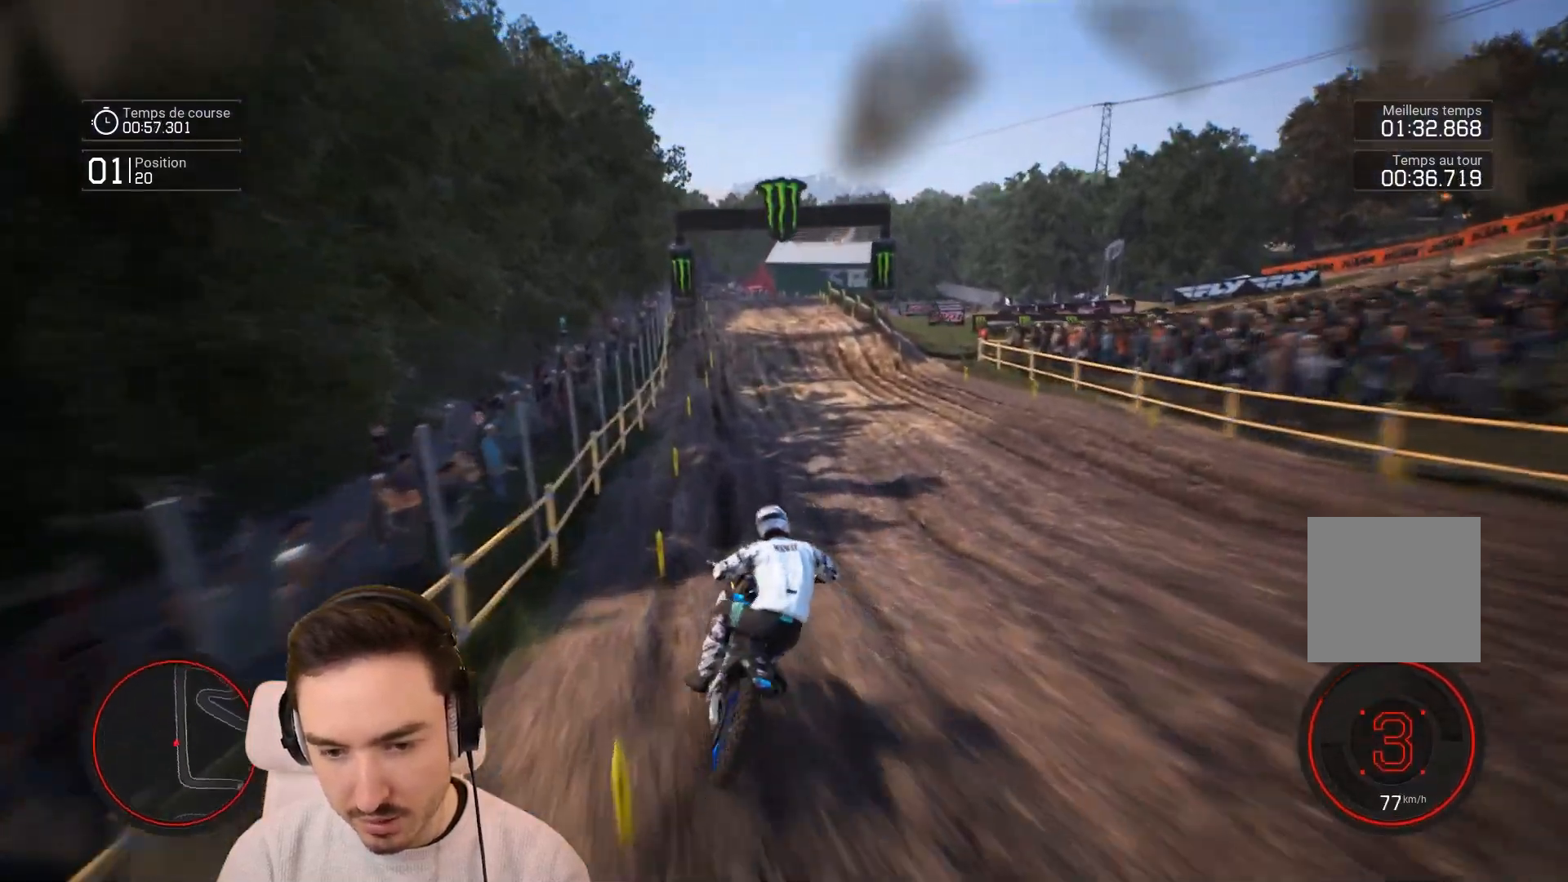
{"buttons": ["R2"], "left_stick": "left", "right_stick": "center", "events": [[17, "left_stick", "down-right"], [117, "right_stick", "center"], [283, "left_stick", "center"], [450, "left_stick", "left"]]}
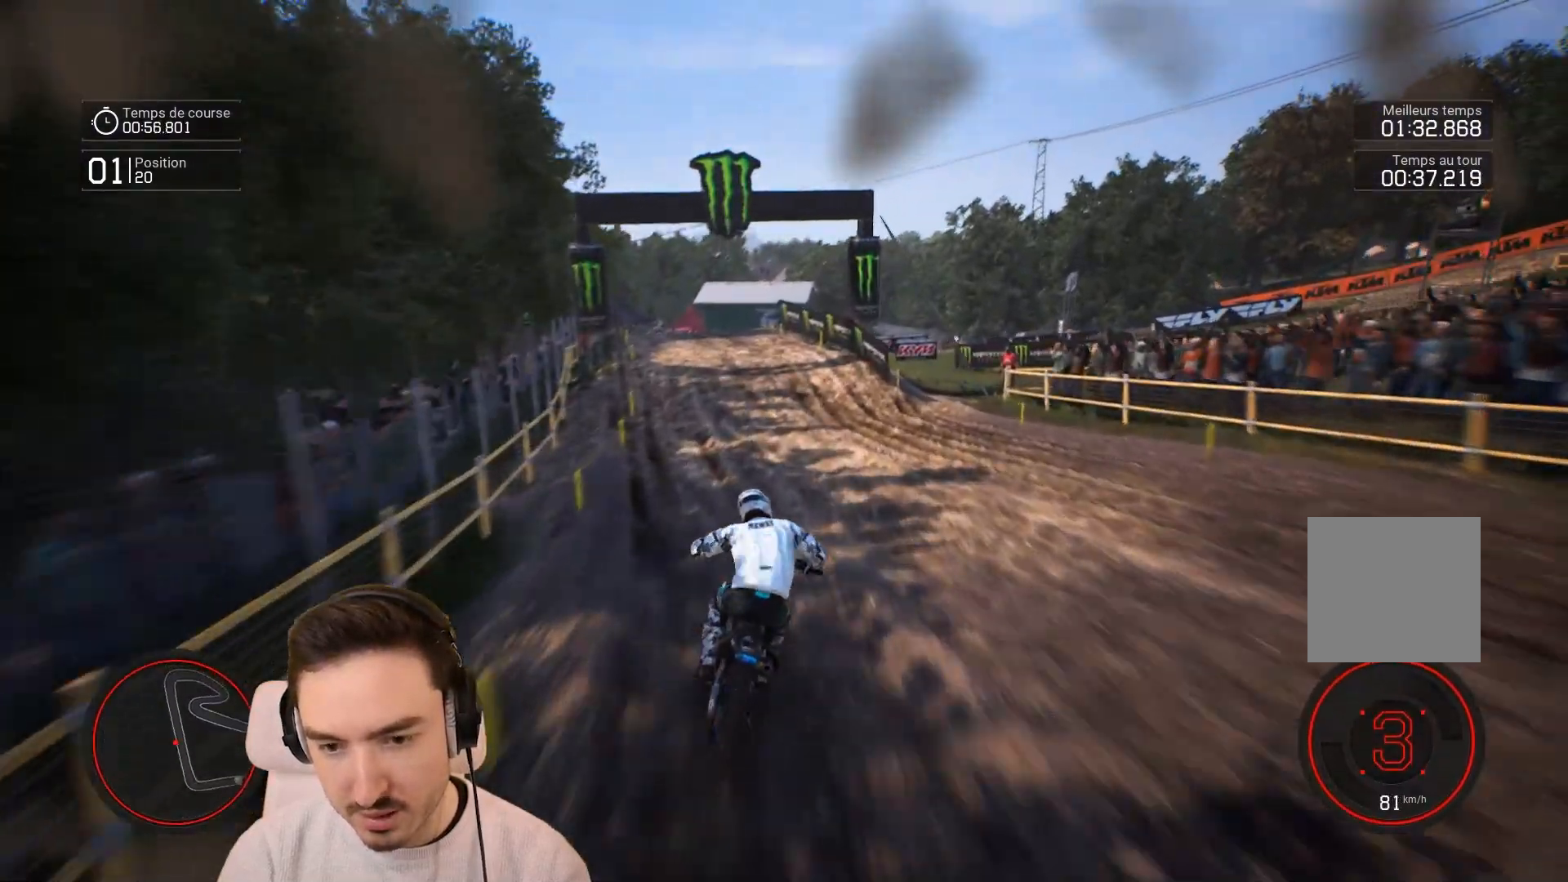
{"buttons": ["R2"], "left_stick": "left", "right_stick": "center", "events": [[300, "left_stick", "center"], [350, "left_stick", "left"]]}
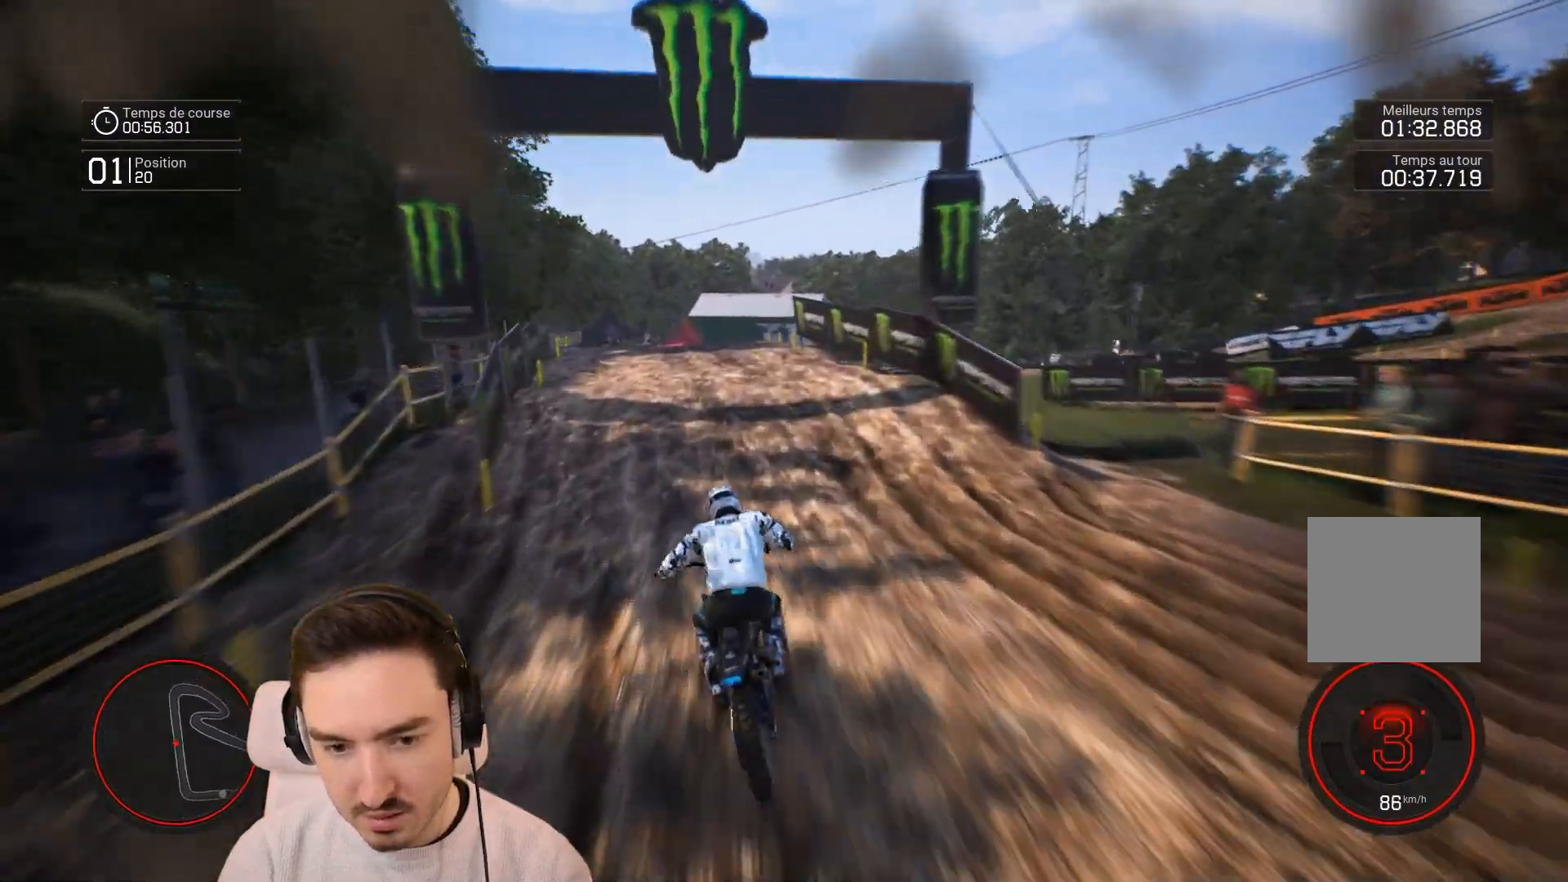
{"buttons": [], "left_stick": "center", "right_stick": "center", "events": [[50, "R2", "up"], [317, "R2", "down"], [417, "R2", "up"], [417, "left_stick", "center"]]}
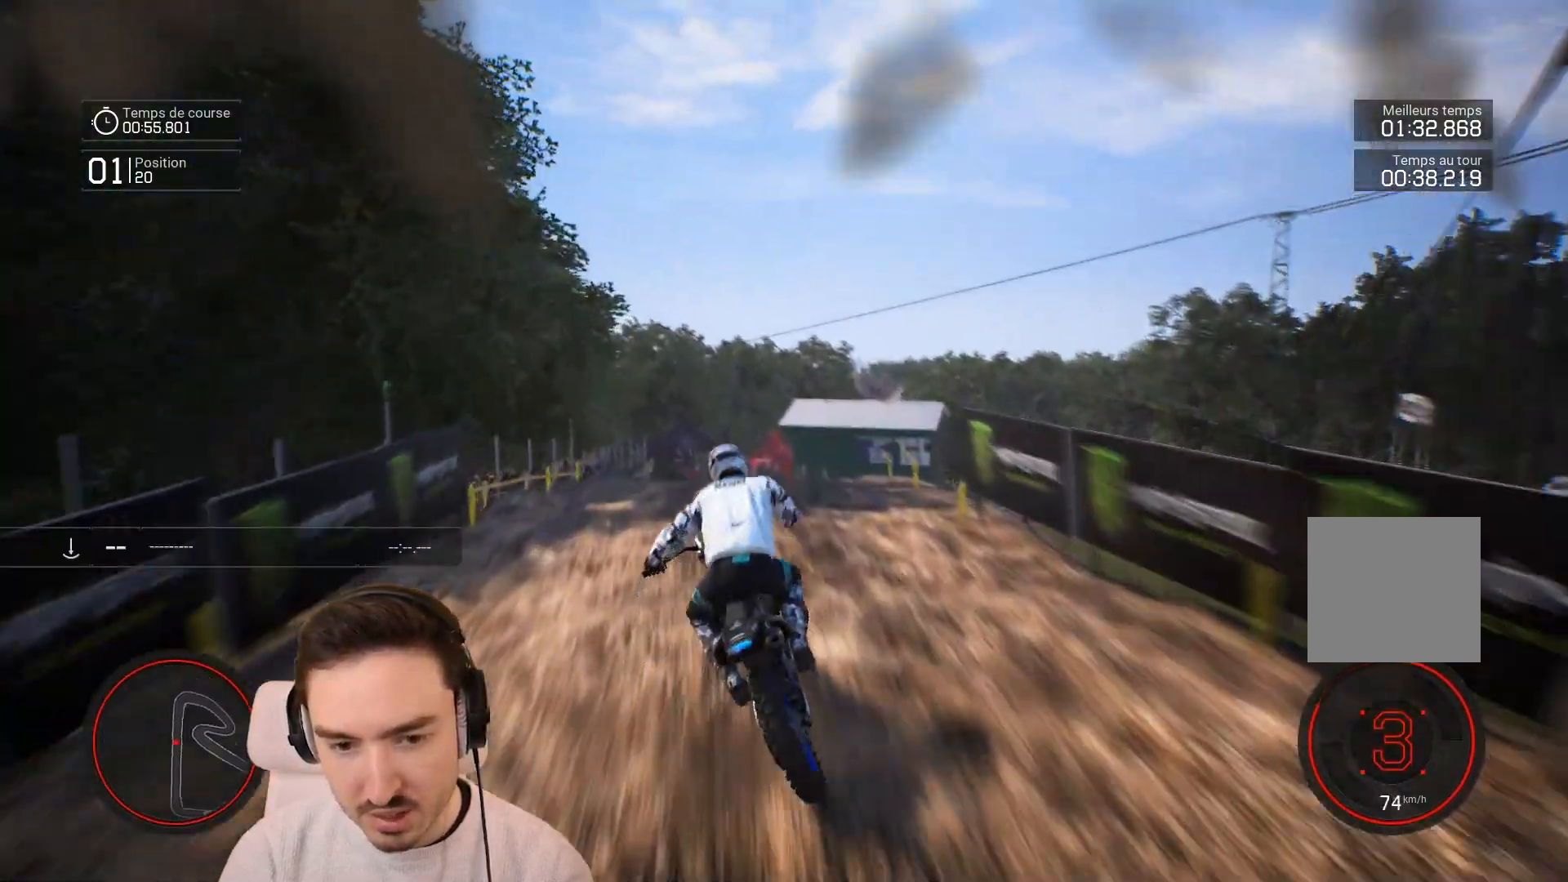
{"buttons": [], "left_stick": "center", "right_stick": "center", "events": []}
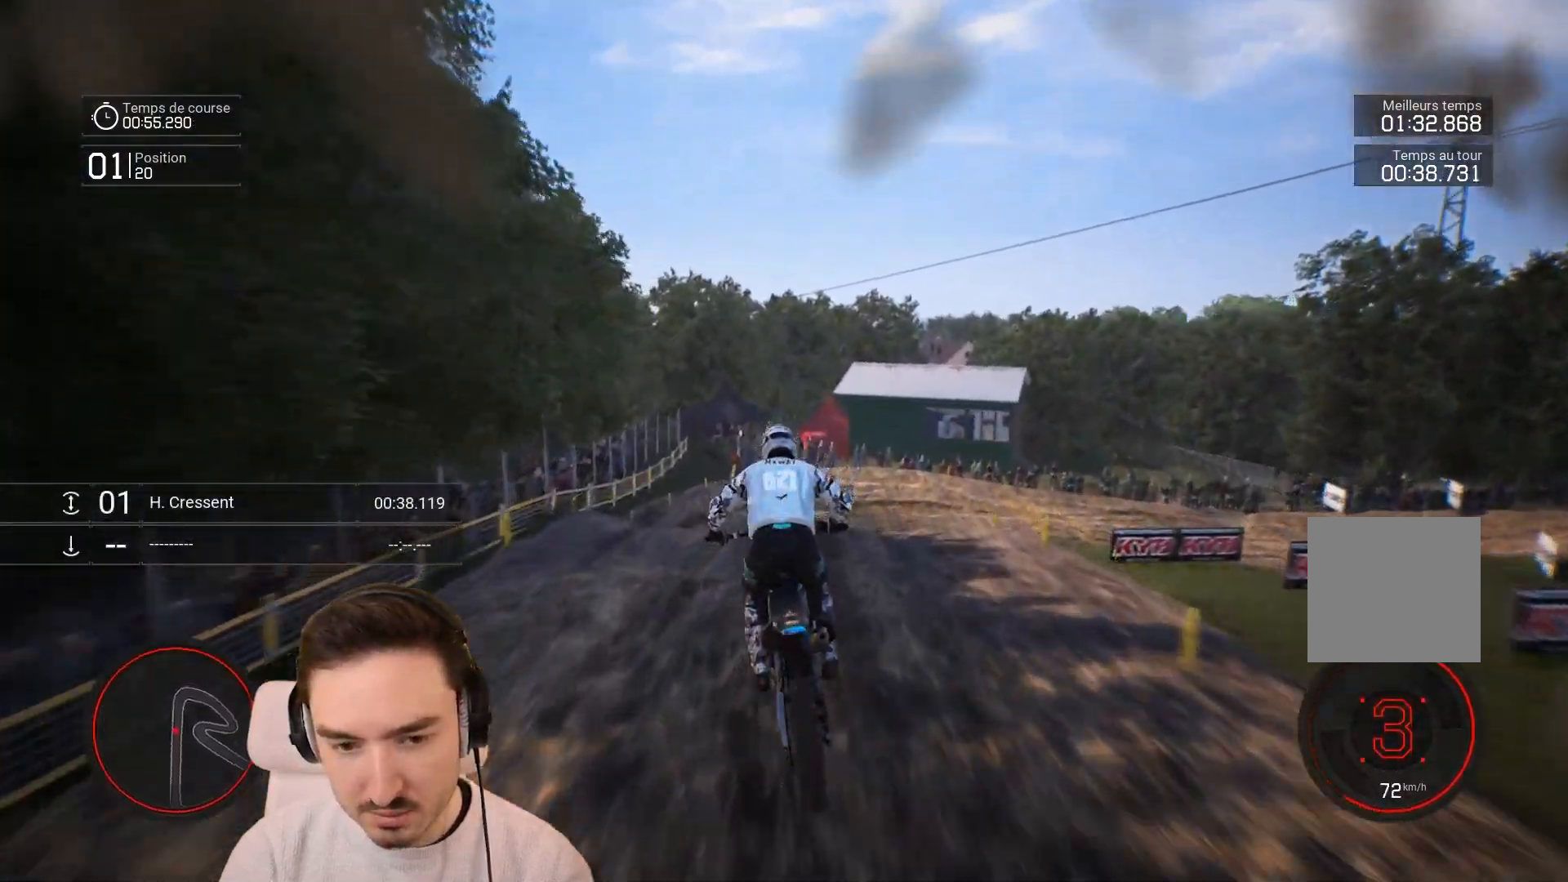
{"buttons": [], "left_stick": "right", "right_stick": "center", "events": [[17, "R2", "down"], [17, "left_stick", "right"], [150, "R2", "up"]]}
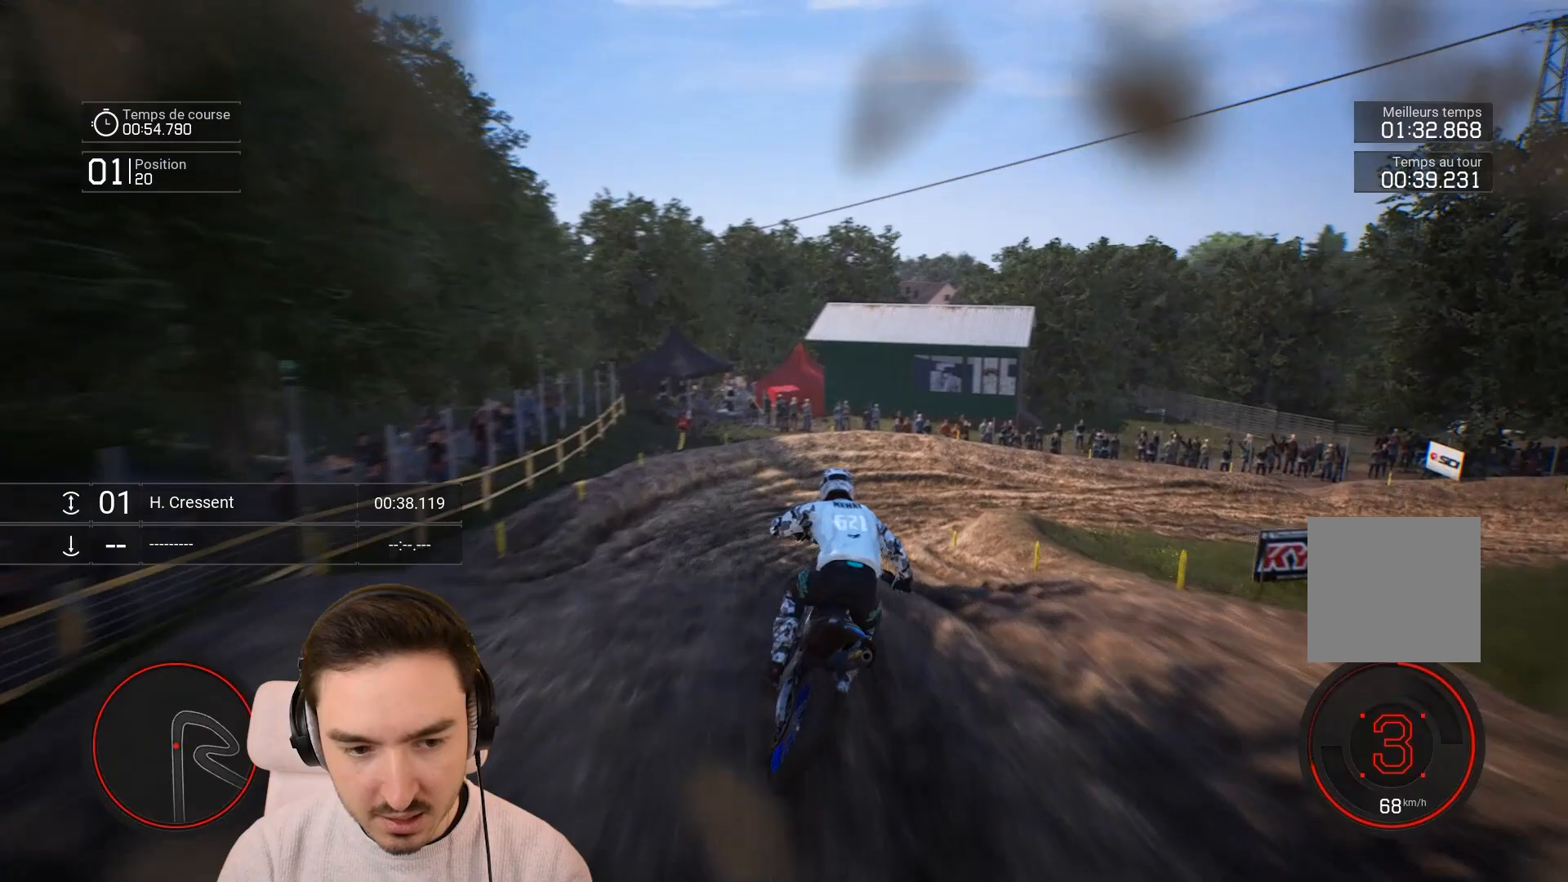
{"buttons": ["R2"], "left_stick": "right", "right_stick": "center", "events": [[17, "left_stick", "down-right"], [50, "R2", "down"], [217, "R2", "up"], [317, "R2", "down"], [417, "left_stick", "right"]]}
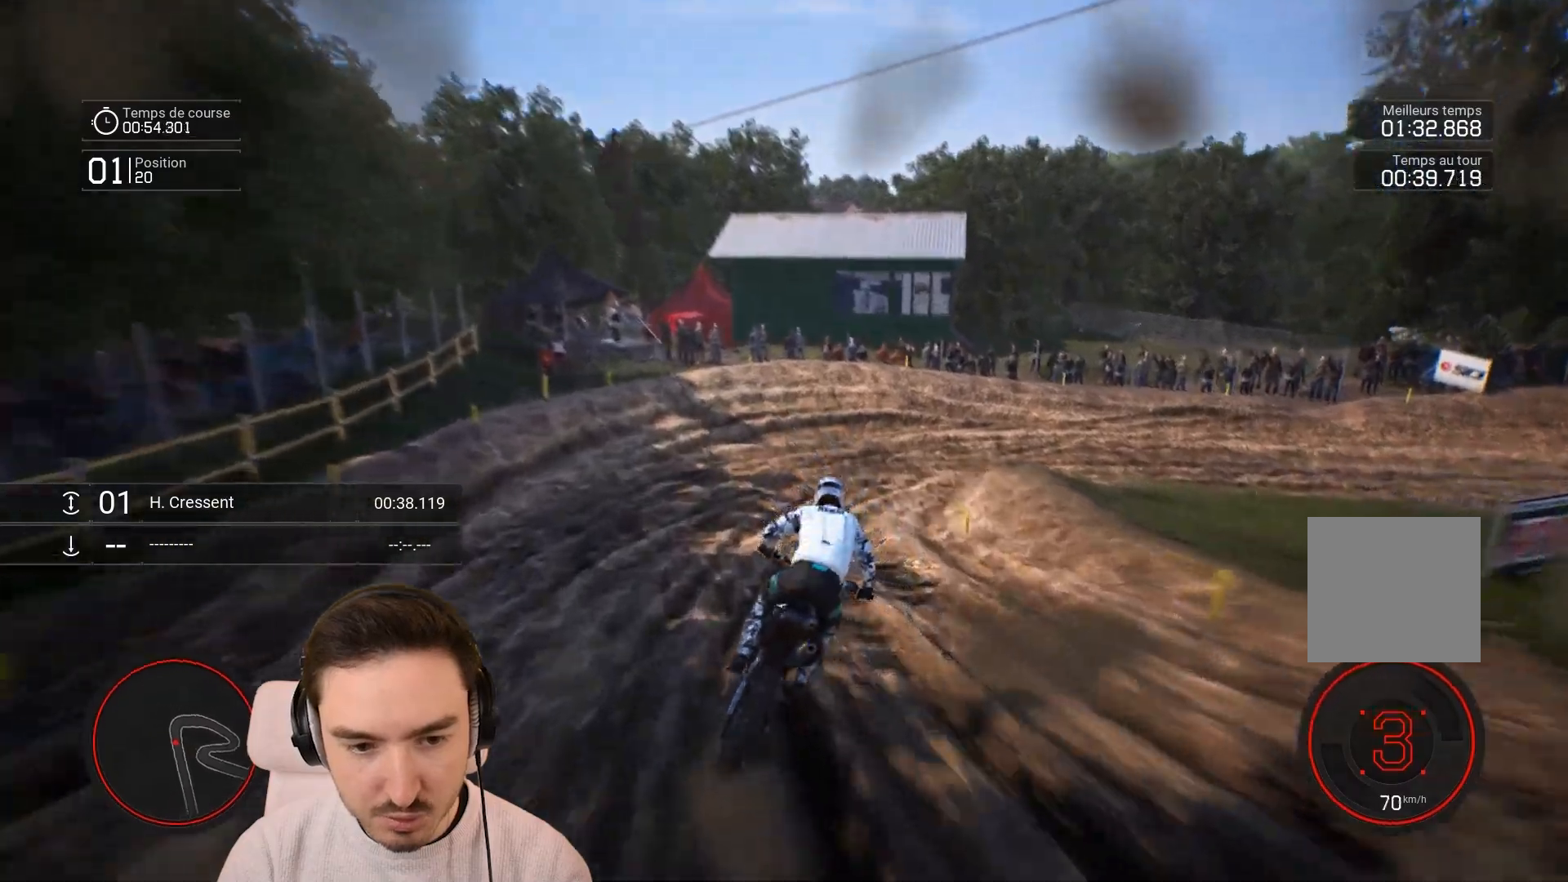
{"buttons": [], "left_stick": "right", "right_stick": "center", "events": [[67, "L2", "down"], [67, "R2", "up"], [483, "L2", "up"]]}
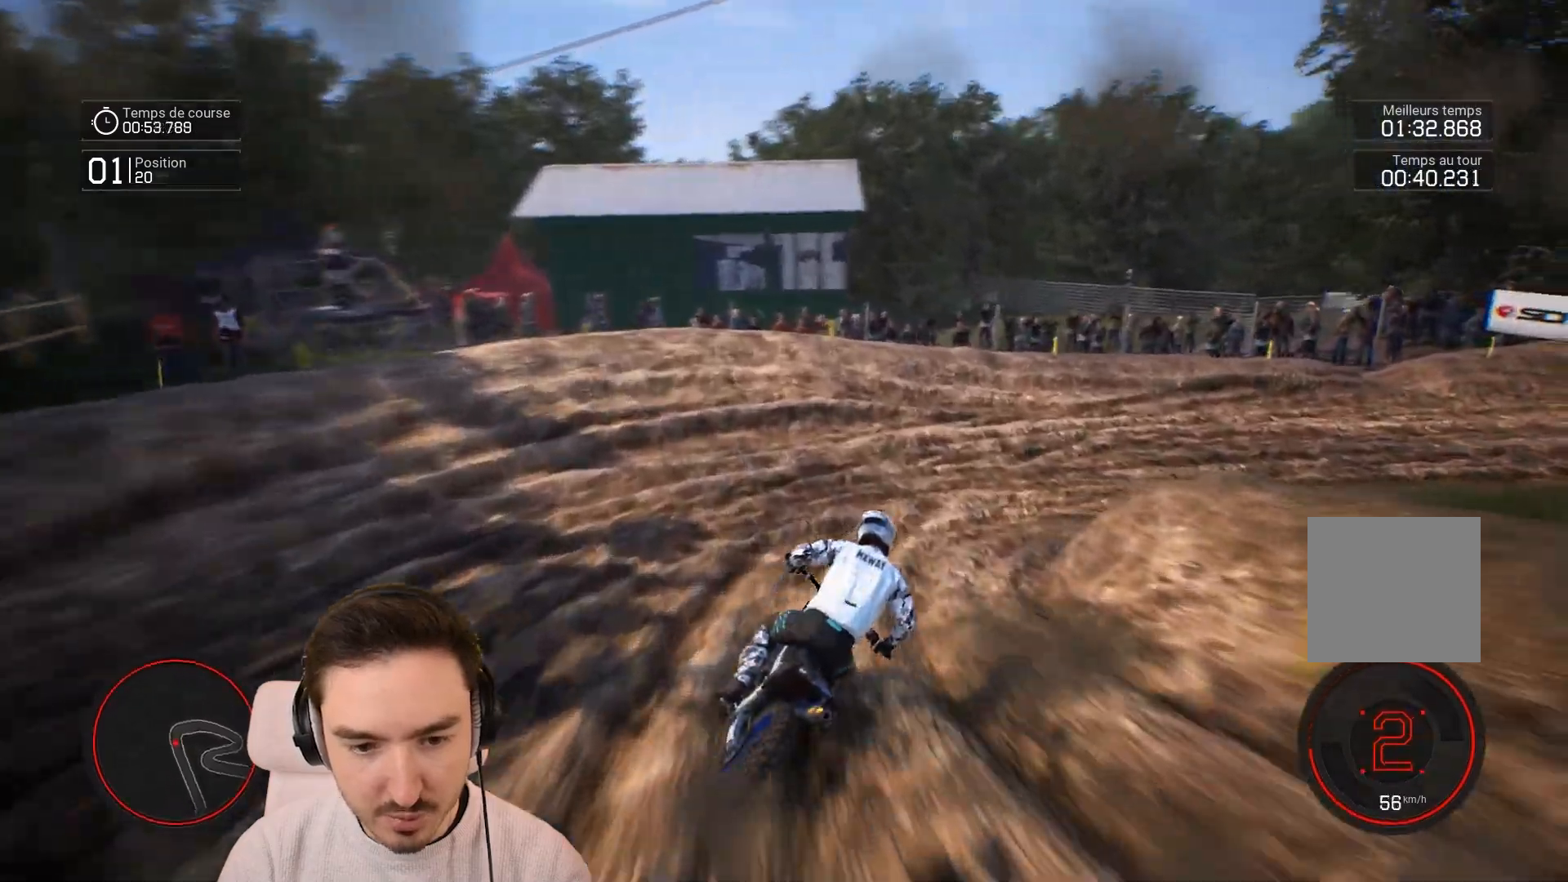
{"buttons": [], "left_stick": "right", "right_stick": "right", "events": [[350, "right_stick", "right"]]}
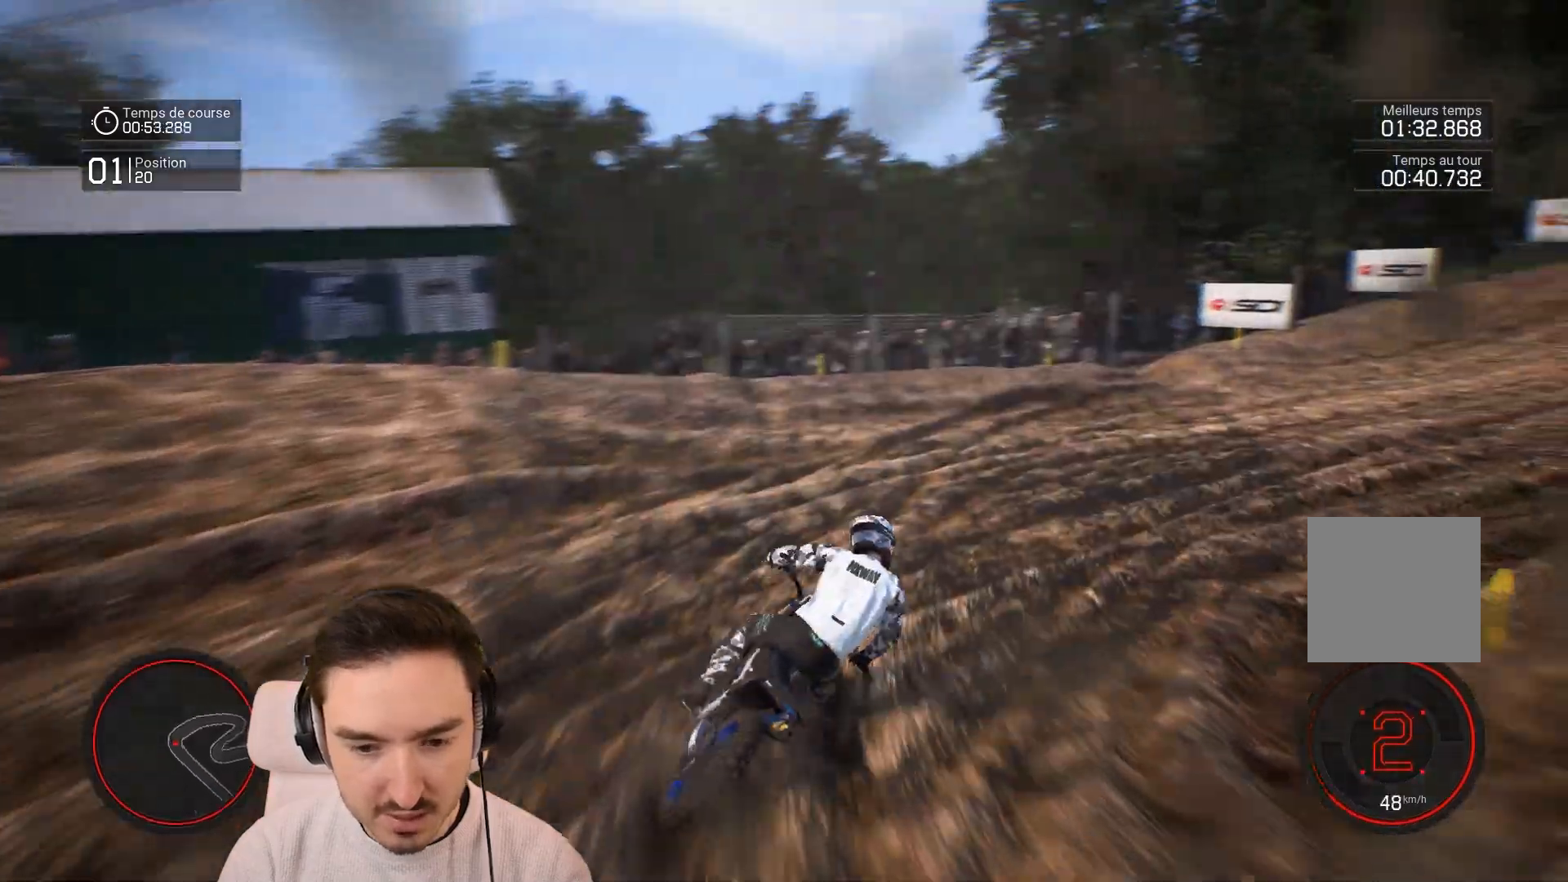
{"buttons": ["R2"], "left_stick": "right", "right_stick": "center", "events": [[83, "R2", "down"], [467, "right_stick", "center"]]}
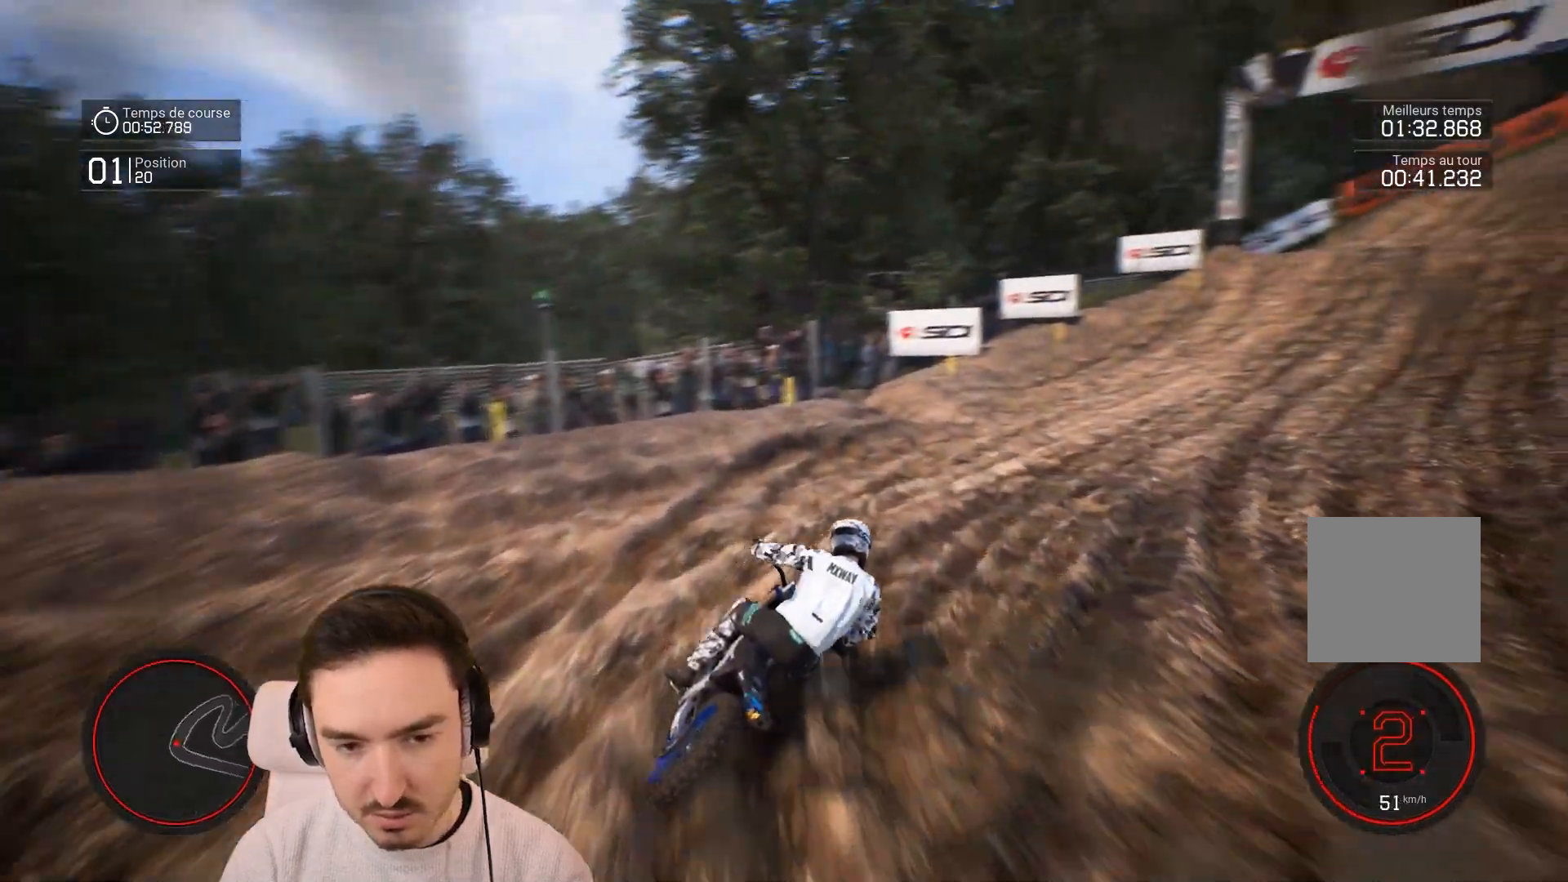
{"buttons": ["R2"], "left_stick": "right", "right_stick": "center", "events": [[250, "R1", "down"], [383, "R1", "up"]]}
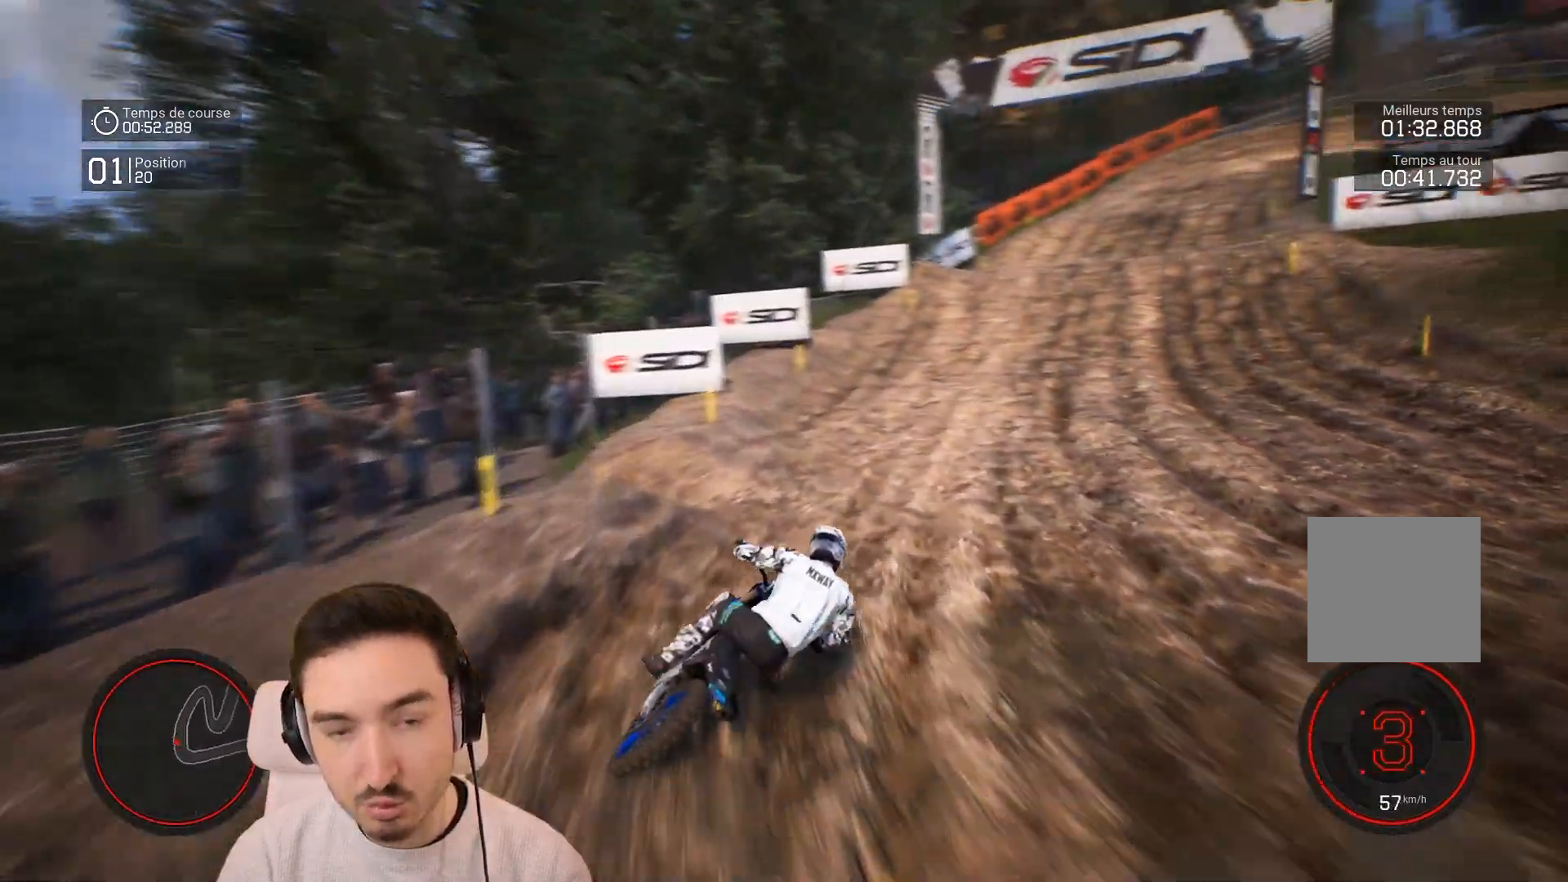
{"buttons": ["R2"], "left_stick": "right", "right_stick": "center", "events": [[150, "left_stick", "down-right"], [283, "left_stick", "center"], [350, "left_stick", "right"]]}
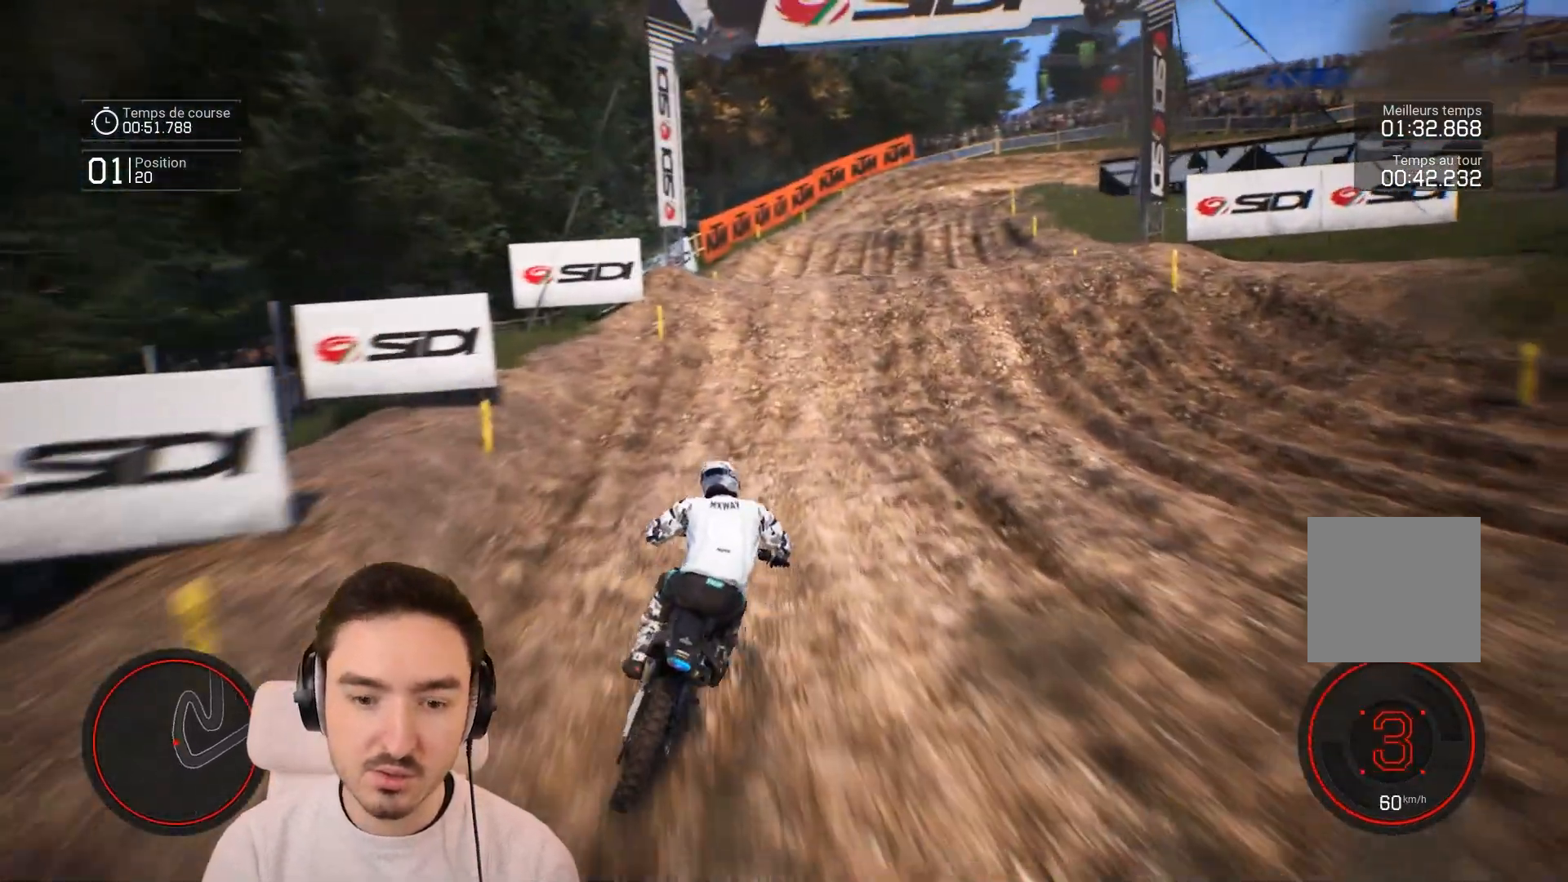
{"buttons": ["R2"], "left_stick": "right", "right_stick": "center", "events": []}
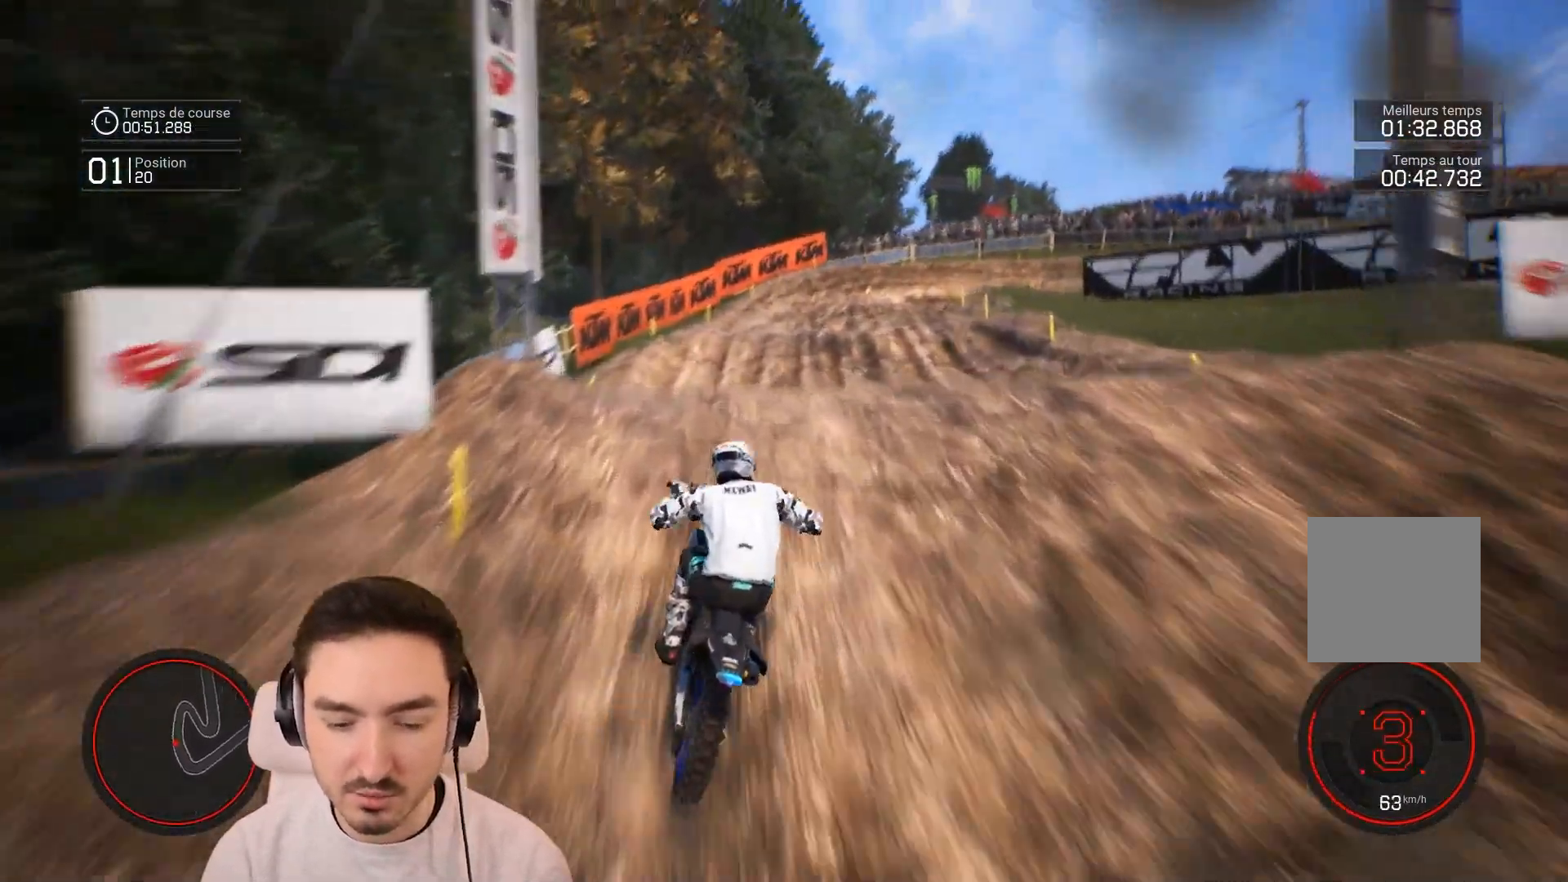
{"buttons": [], "left_stick": "right", "right_stick": "center", "events": [[317, "R2", "up"]]}
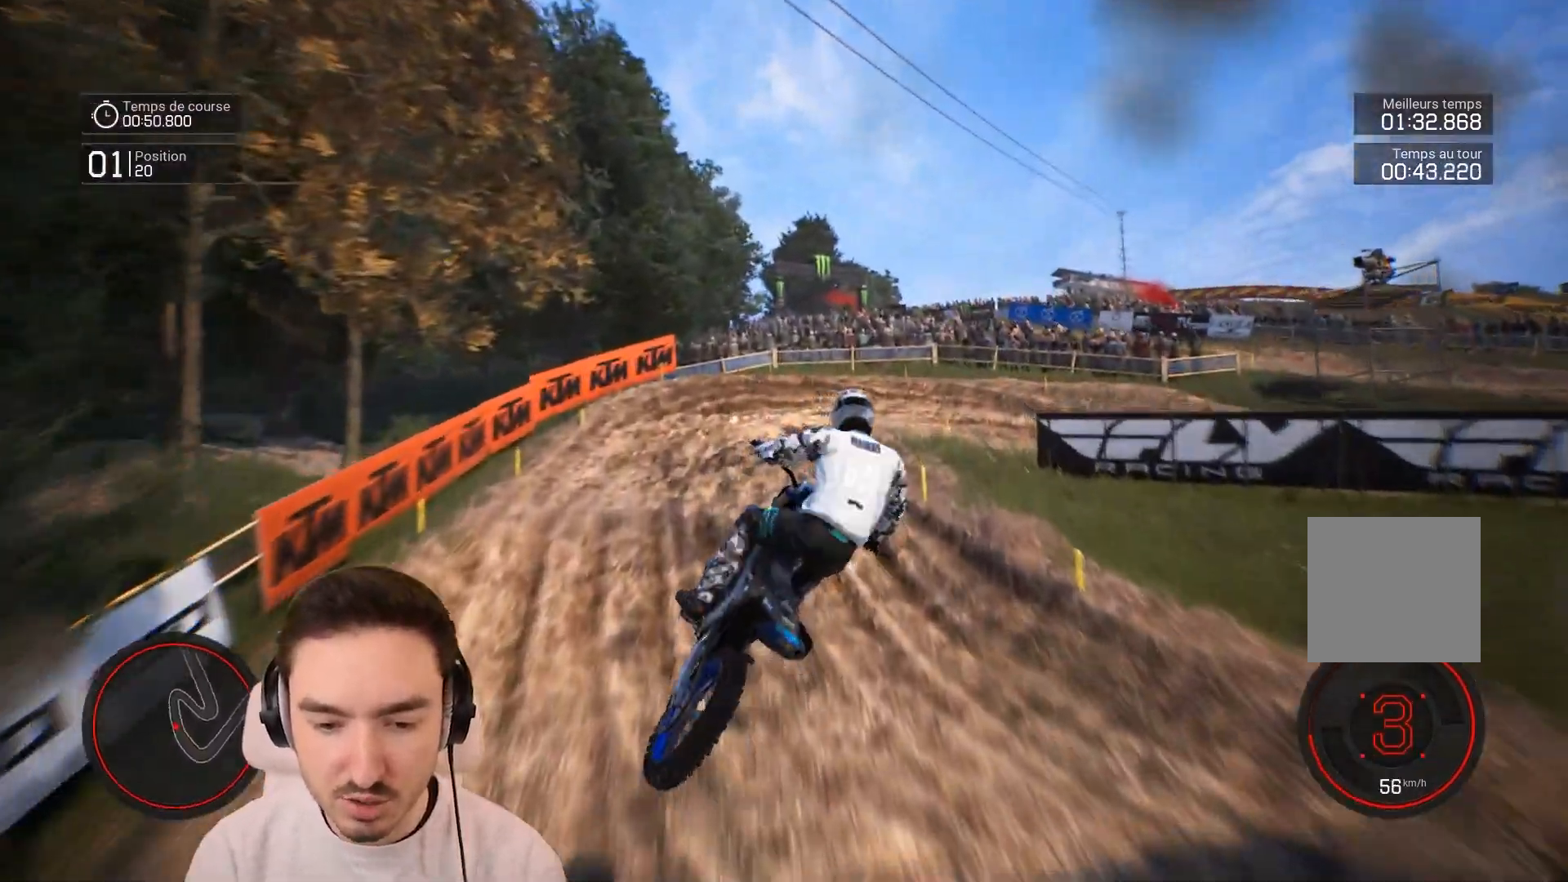
{"buttons": [], "left_stick": "right", "right_stick": "center", "events": [[50, "left_stick", "center"], [183, "L1", "down"], [383, "L1", "up"], [483, "left_stick", "right"]]}
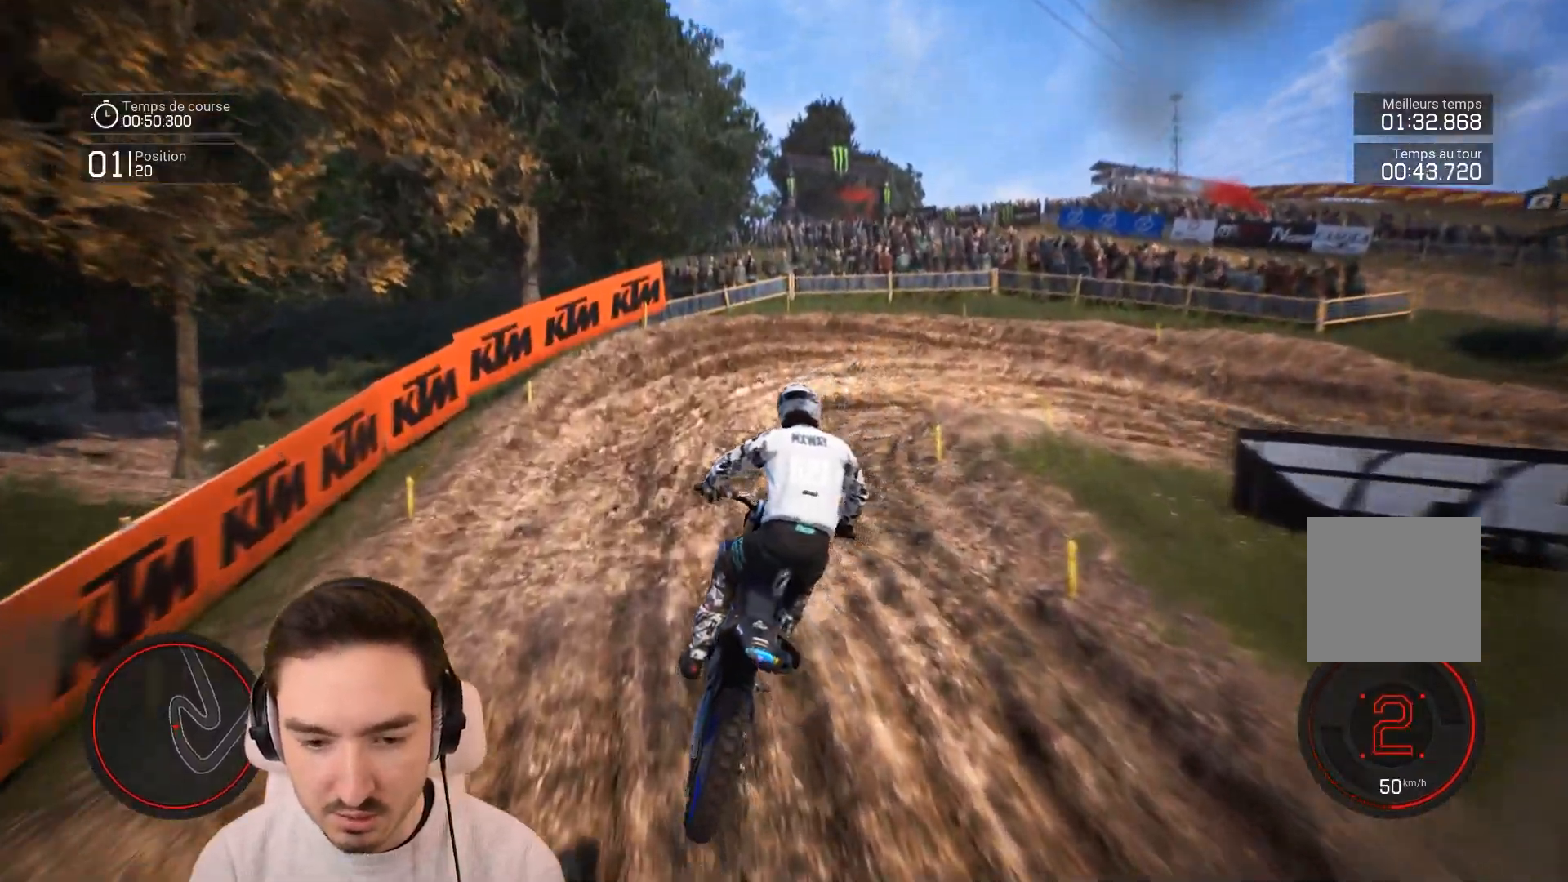
{"buttons": ["R2"], "left_stick": "right", "right_stick": "center", "events": [[50, "R2", "down"]]}
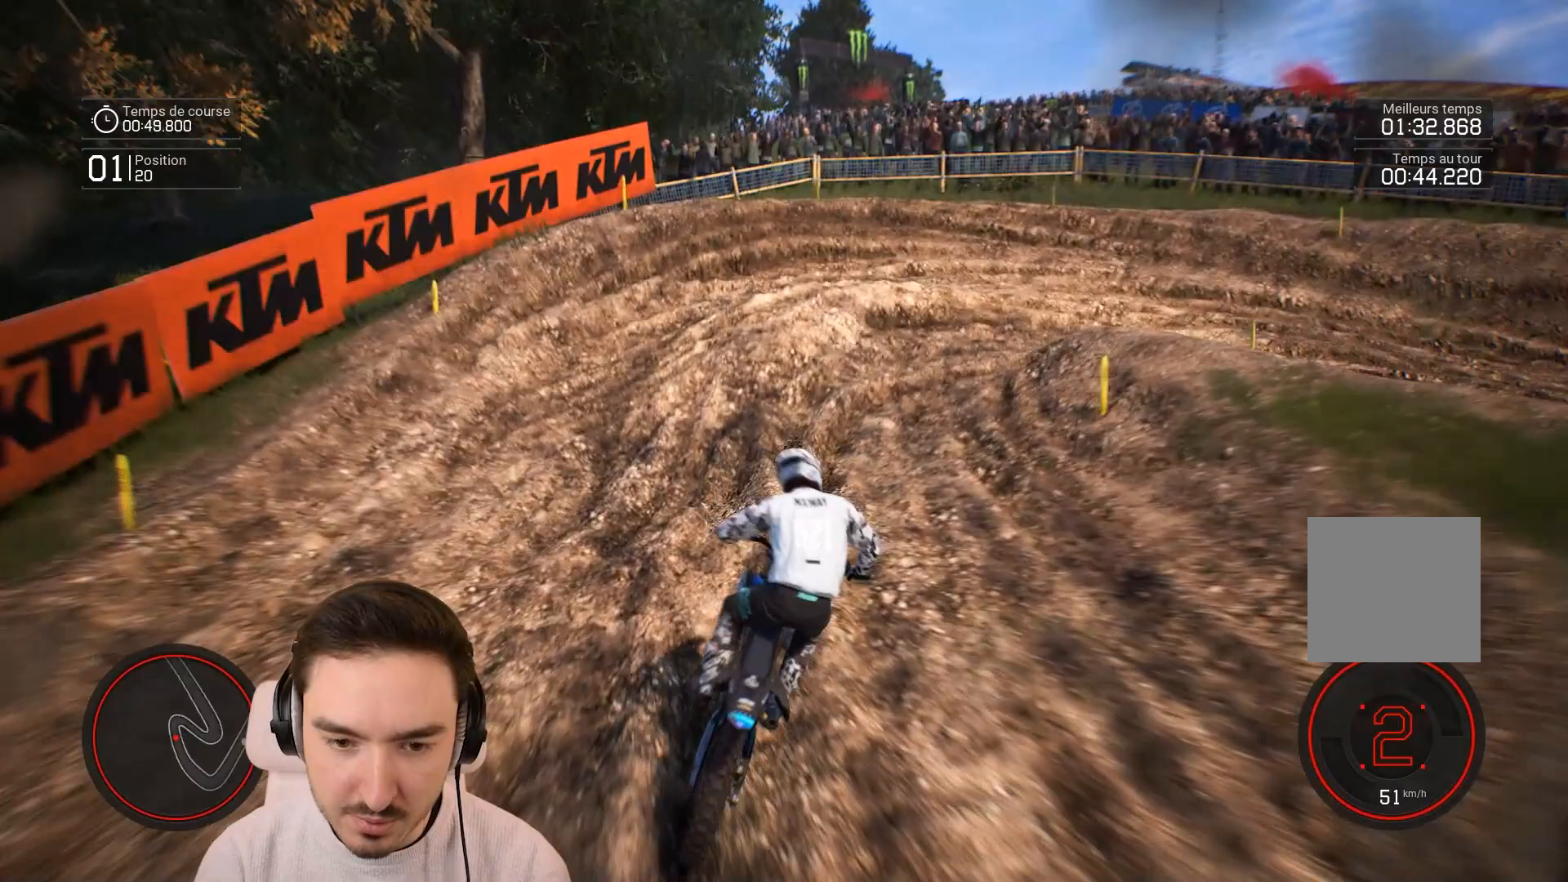
{"buttons": ["L2"], "left_stick": "right", "right_stick": "center", "events": [[183, "L2", "down"], [217, "R2", "up"]]}
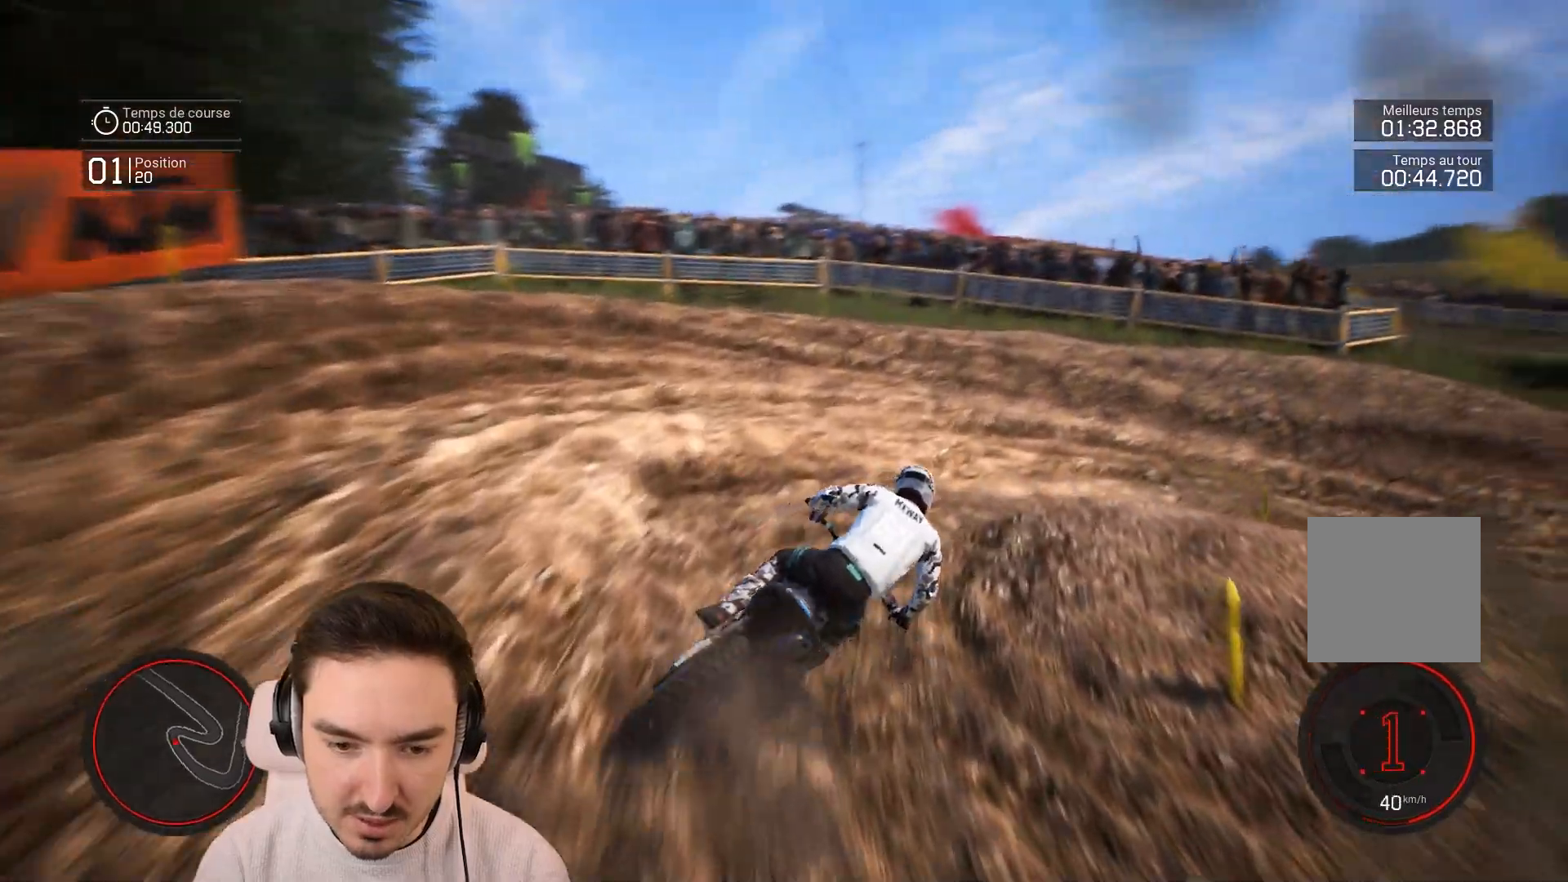
{"buttons": [], "left_stick": "right", "right_stick": "center", "events": [[317, "L2", "up"]]}
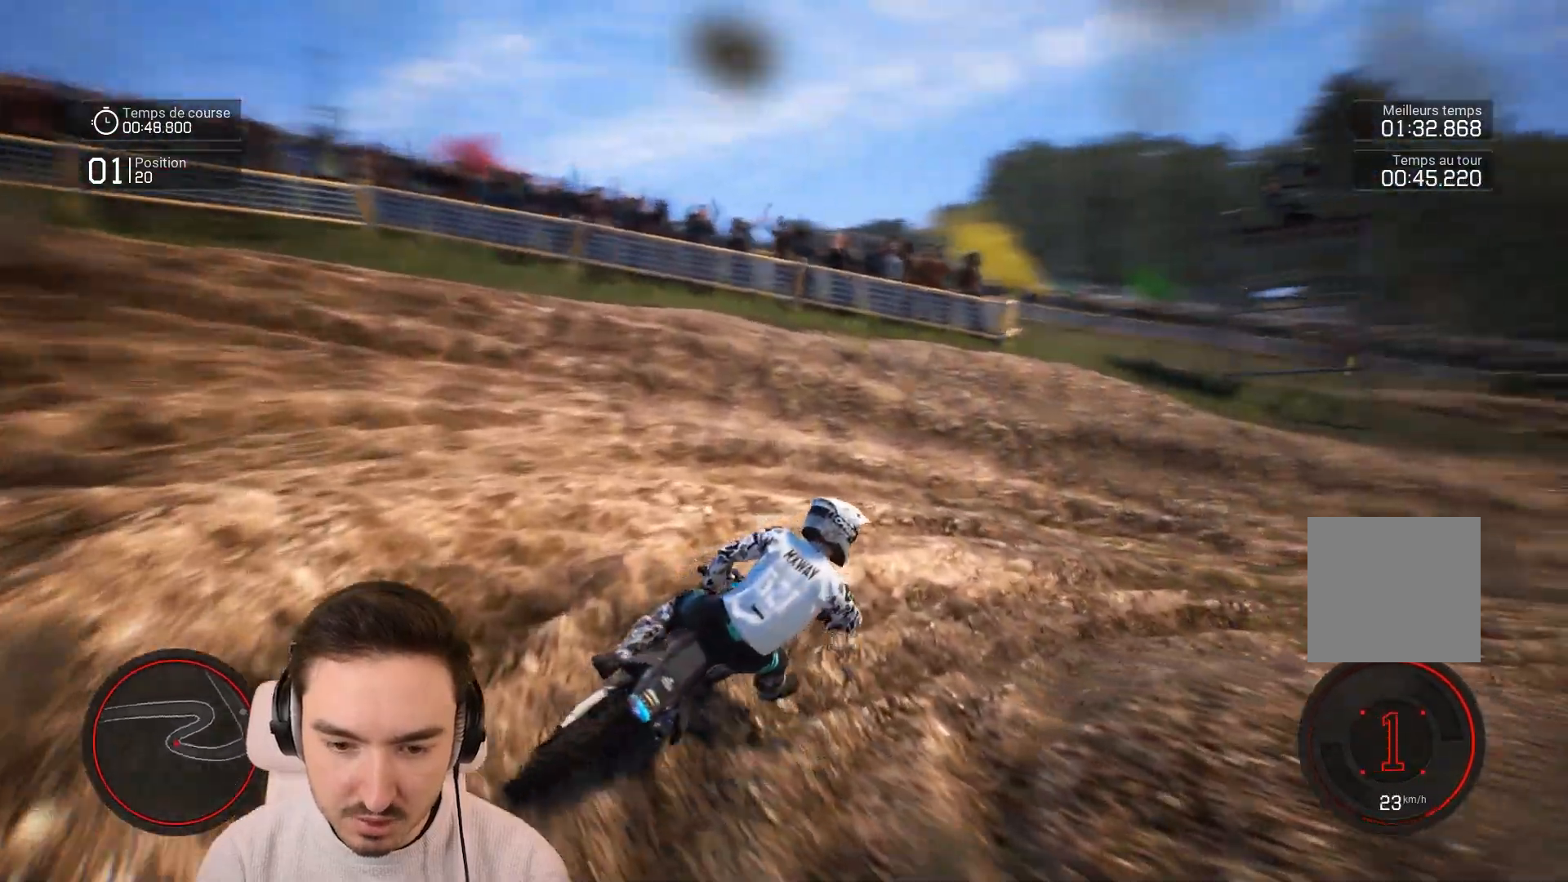
{"buttons": ["R2"], "left_stick": "right", "right_stick": "center", "events": [[17, "R2", "down"], [167, "R2", "up"], [217, "R2", "down"]]}
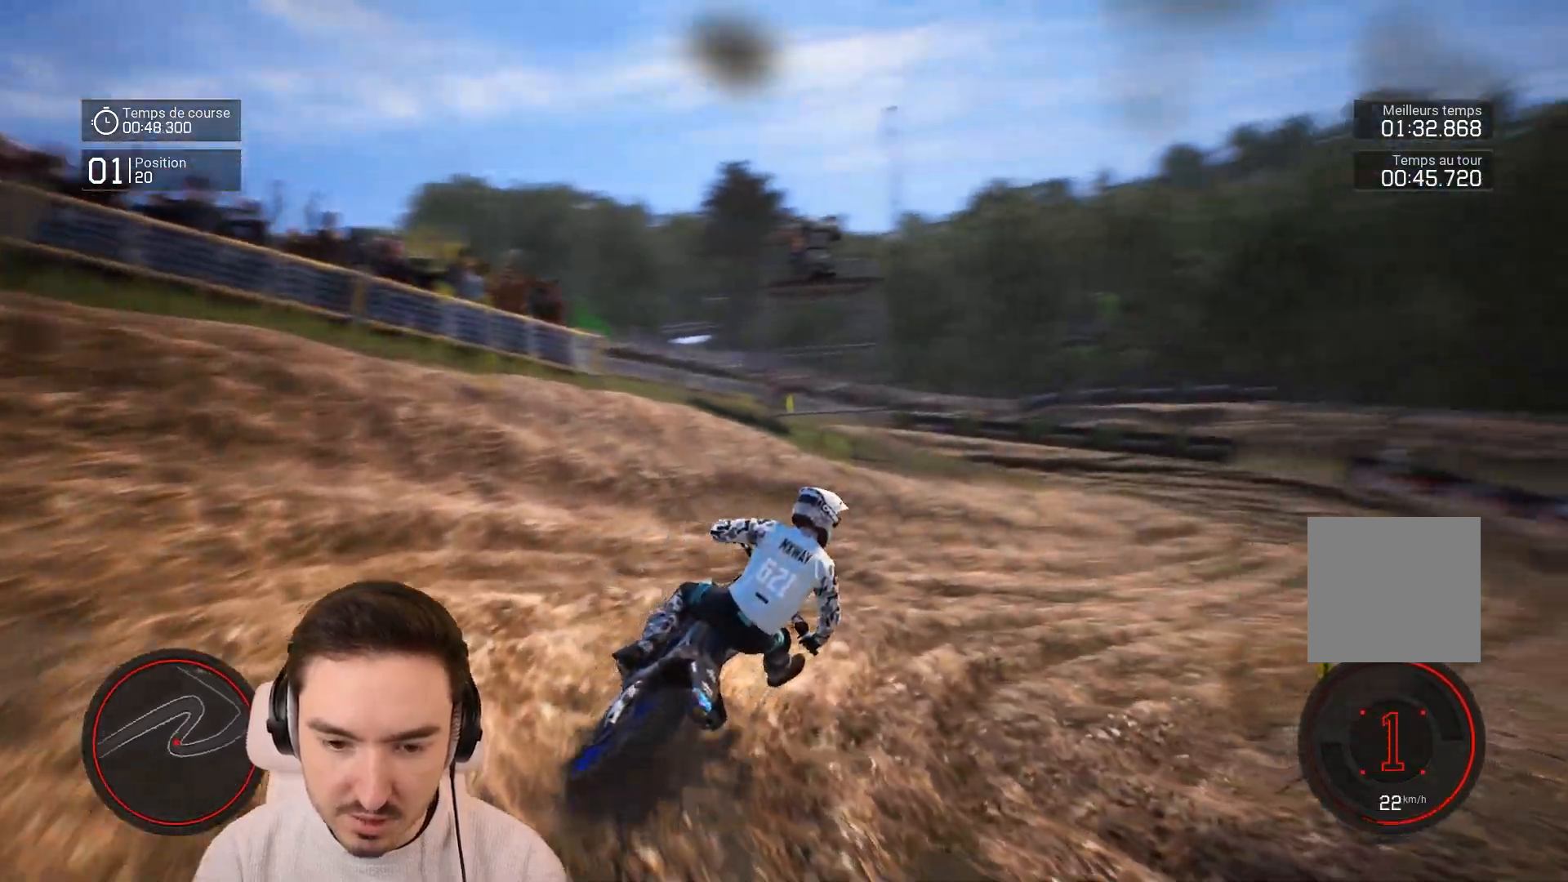
{"buttons": ["R2"], "left_stick": "right", "right_stick": "center", "events": []}
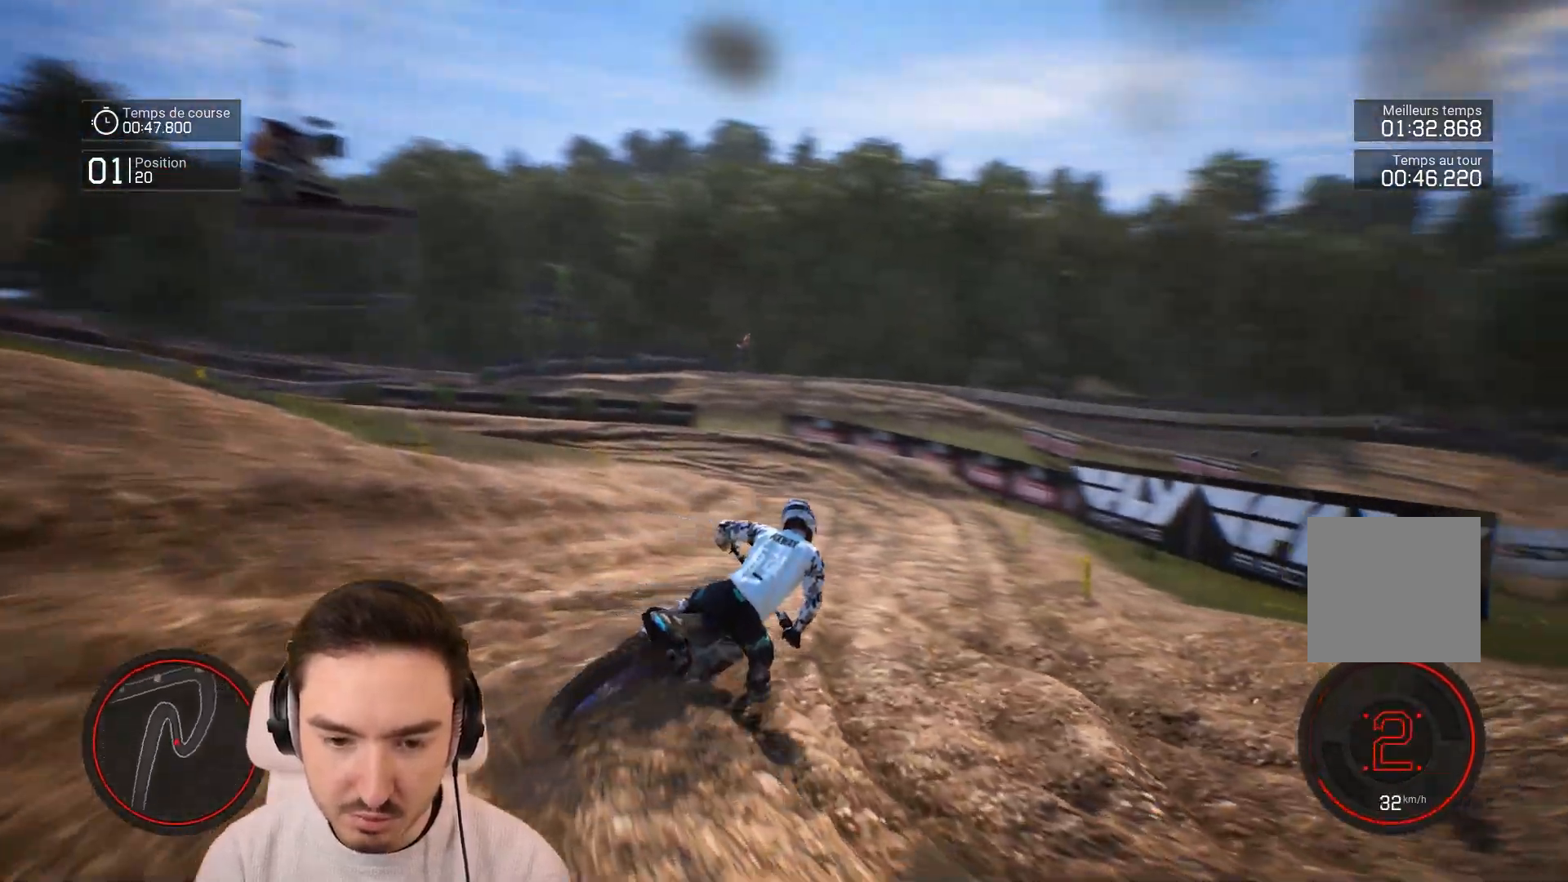
{"buttons": ["R2"], "left_stick": "left", "right_stick": "center", "events": [[50, "left_stick", "center"], [217, "left_stick", "left"]]}